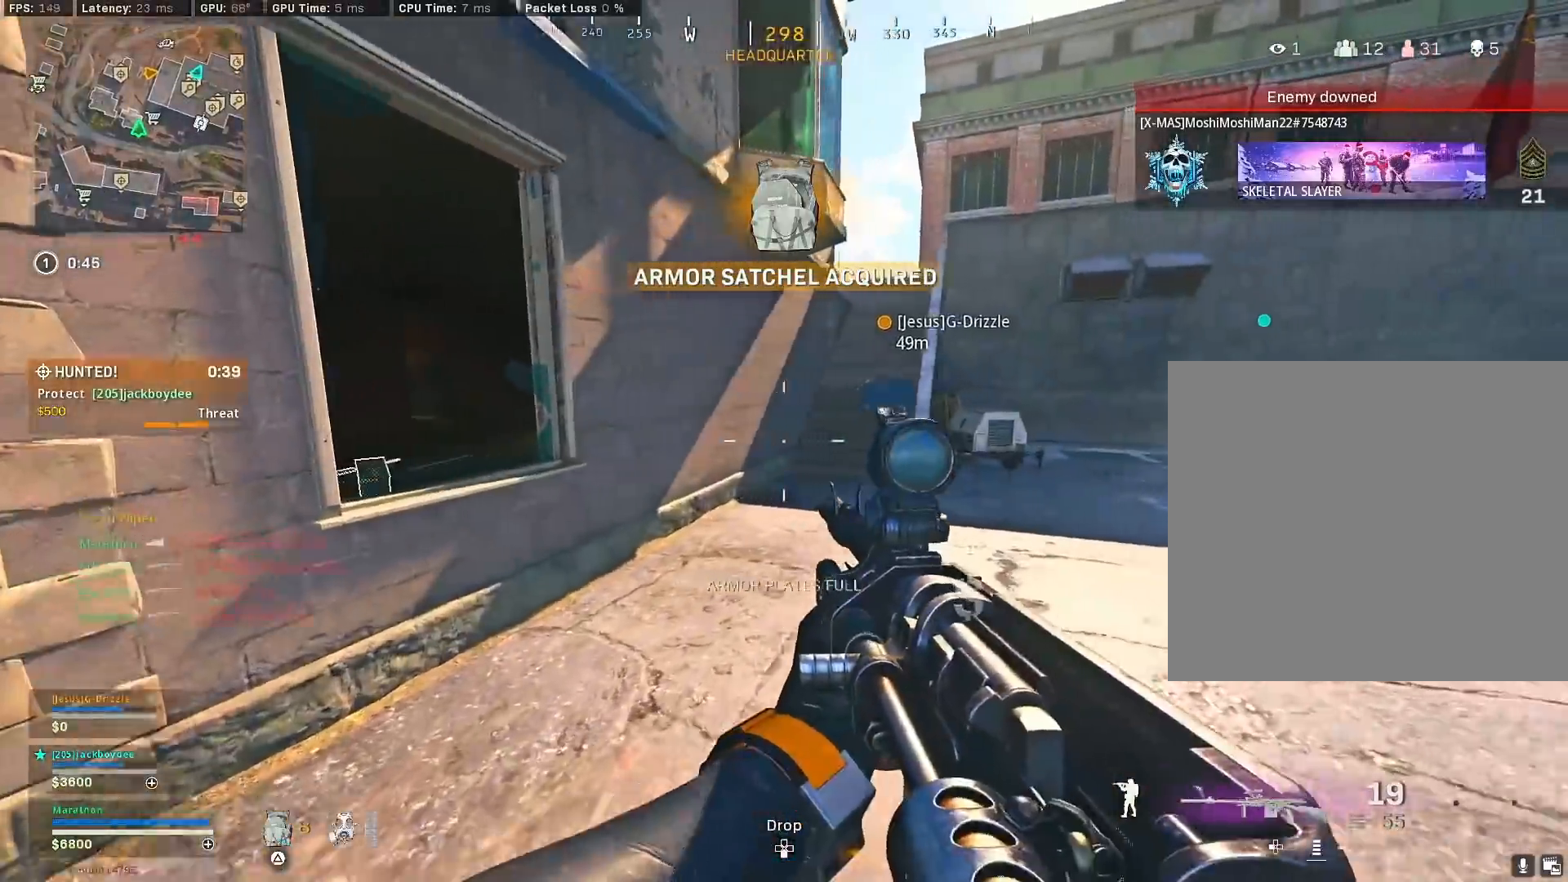
Gameplay with a controller (PlayStation layout); each line is a JSON object with the inputs held at the frame after it. "events" lists button and stick changes between this image and that frame as [ms after this image, input, new state], when the widget could be followed in between.
{"buttons": [], "left_stick": "up", "right_stick": "center", "events": [[33, "right_stick", "left"], [183, "left_stick", "up-left"], [217, "right_stick", "center"], [383, "CROSS", "down"], [383, "TRIANGLE", "down"], [417, "left_stick", "up"], [467, "CROSS", "up"], [467, "TRIANGLE", "up"]]}
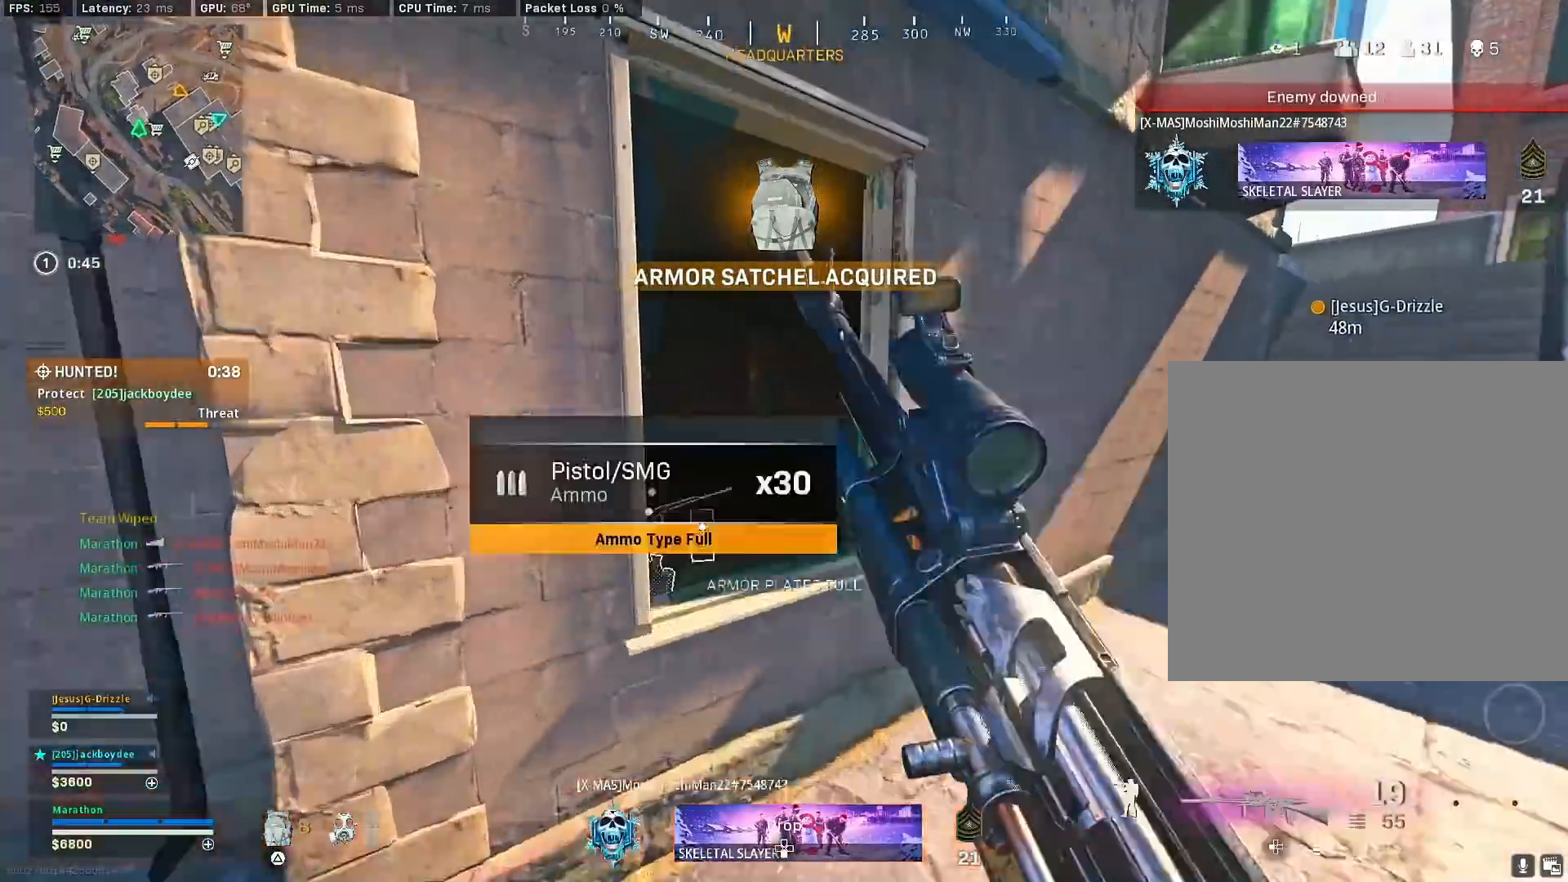
{"buttons": [], "left_stick": "up", "right_stick": "right", "events": [[117, "right_stick", "left"], [217, "right_stick", "center"], [400, "right_stick", "right"]]}
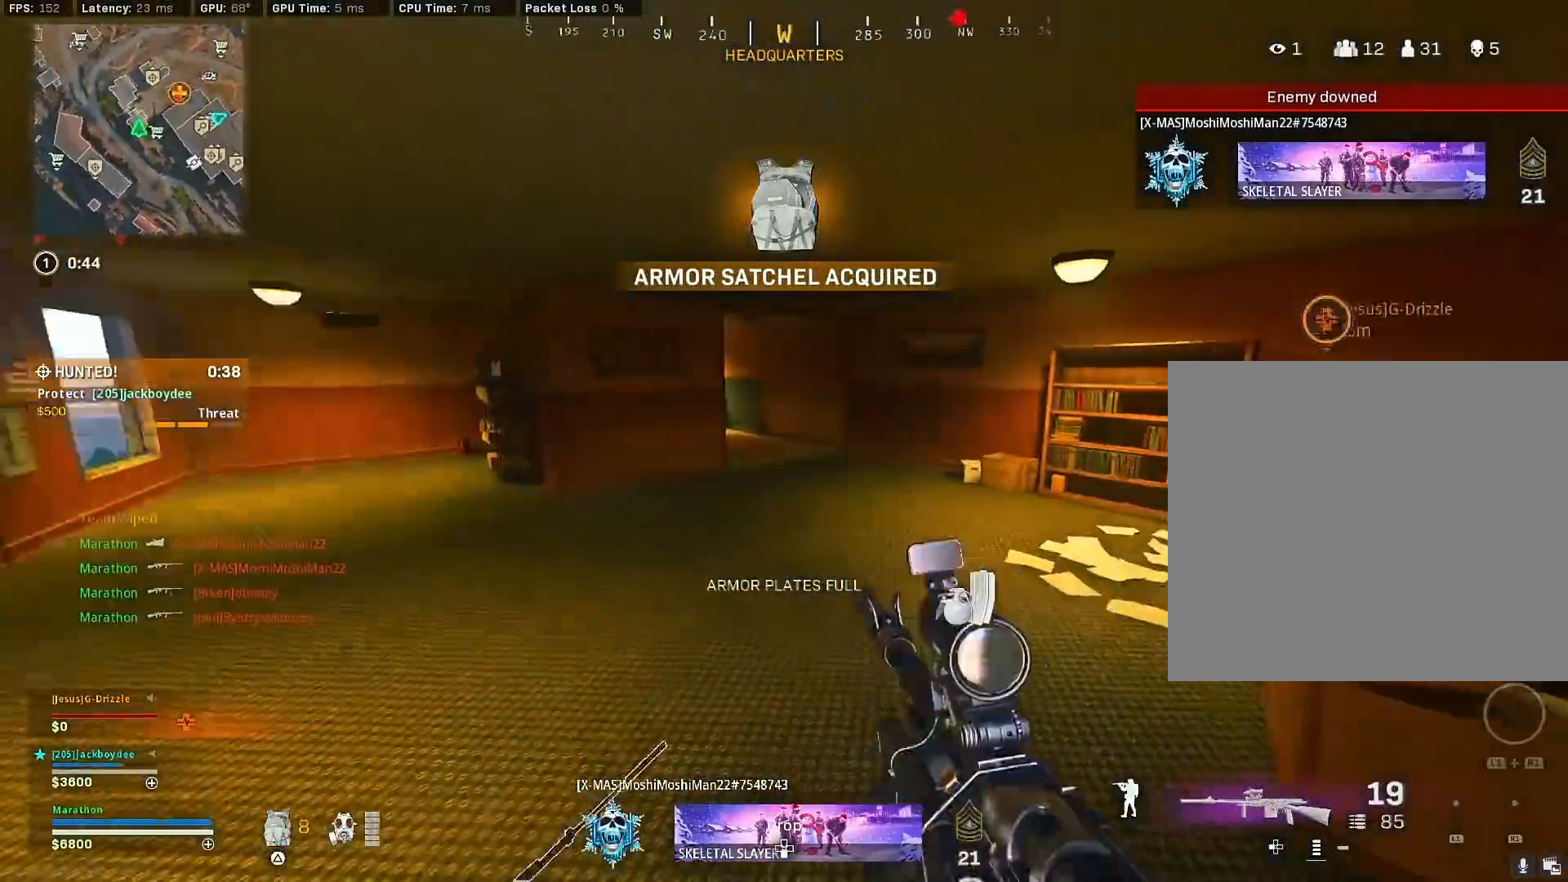
{"buttons": ["R3"], "left_stick": "right", "right_stick": "left", "events": [[83, "right_stick", "left"], [217, "R3", "down"], [233, "right_stick", "center"], [250, "left_stick", "up-right"], [417, "R3", "up"], [417, "right_stick", "left"], [500, "R3", "down"], [500, "left_stick", "right"]]}
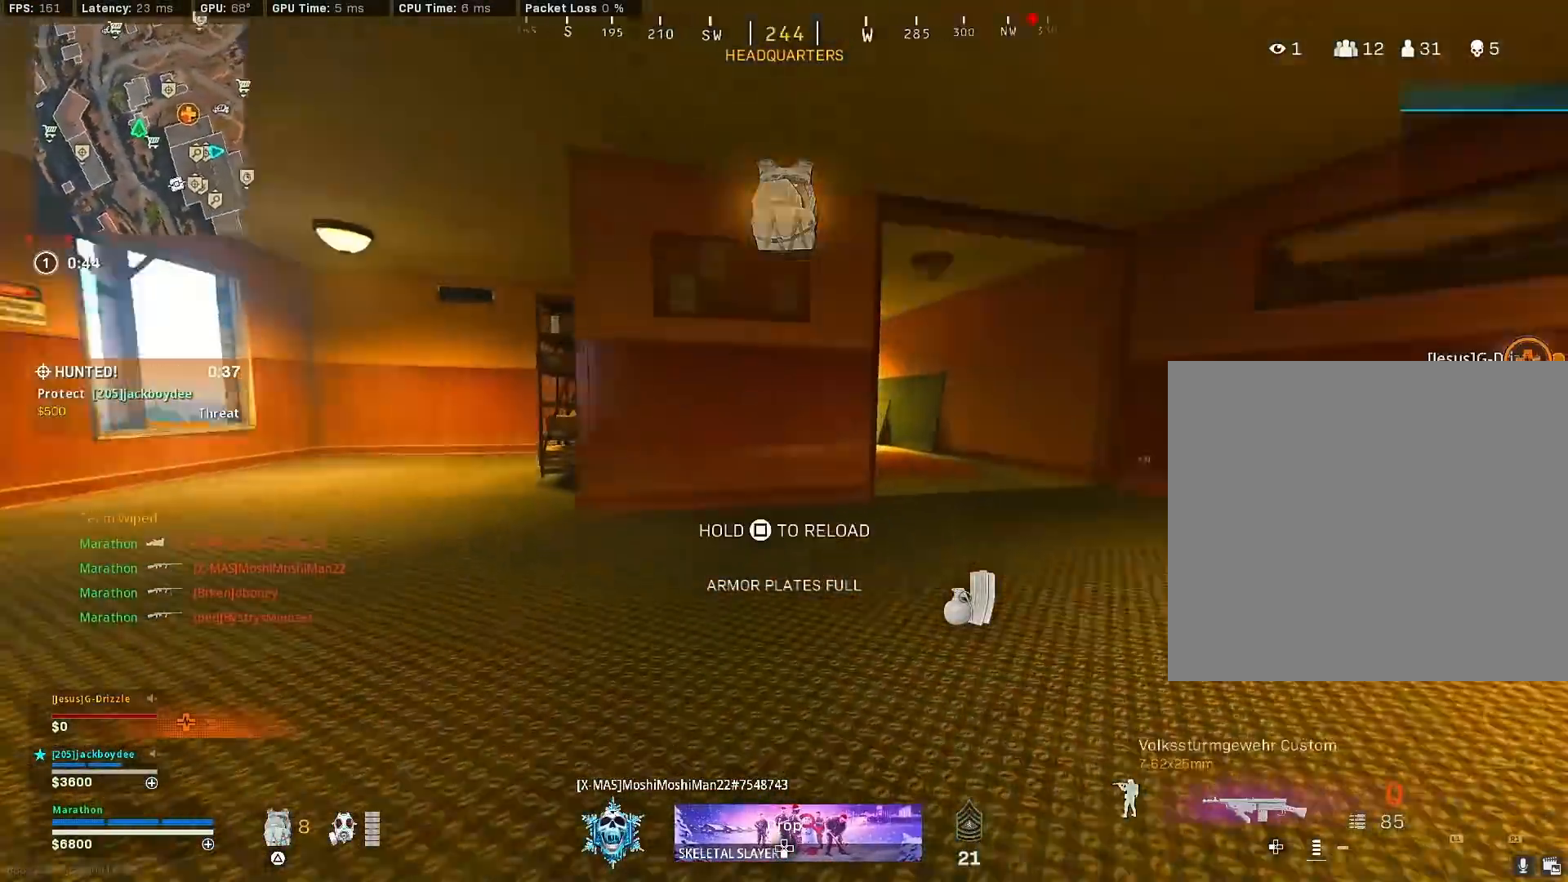
{"buttons": ["SQUARE"], "left_stick": "center", "right_stick": "center", "events": [[33, "left_stick", "down-right"], [83, "CROSS", "down"], [83, "R3", "up"], [100, "right_stick", "center"], [150, "CROSS", "up"], [200, "SQUARE", "down"], [317, "left_stick", "center"]]}
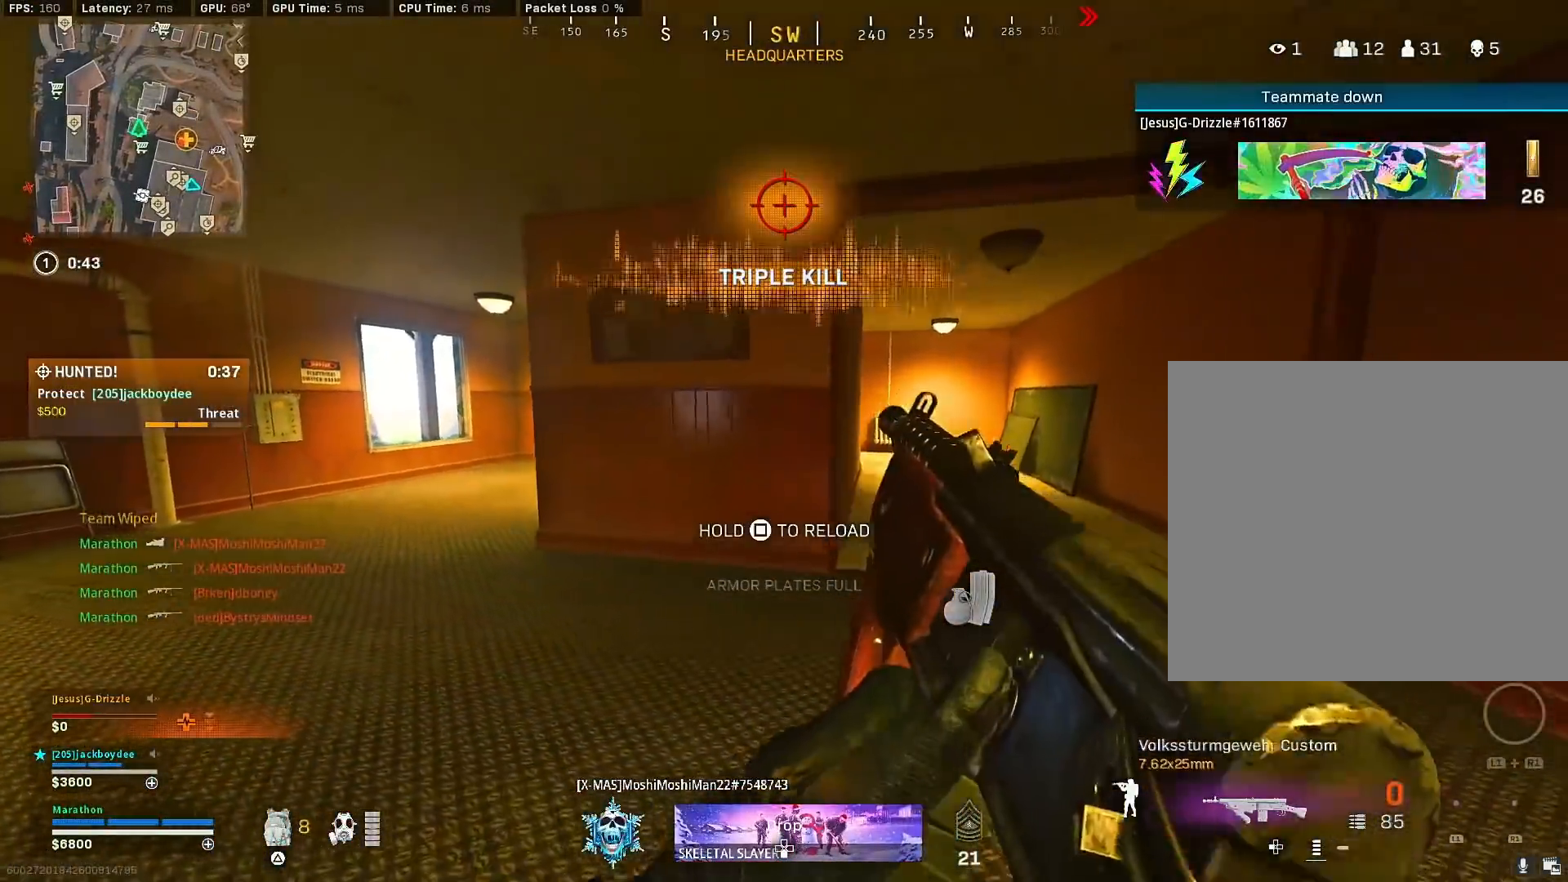
{"buttons": [], "left_stick": "up-left", "right_stick": "left", "events": [[117, "SQUARE", "up"], [200, "left_stick", "down-left"], [367, "right_stick", "left"], [467, "left_stick", "up-left"]]}
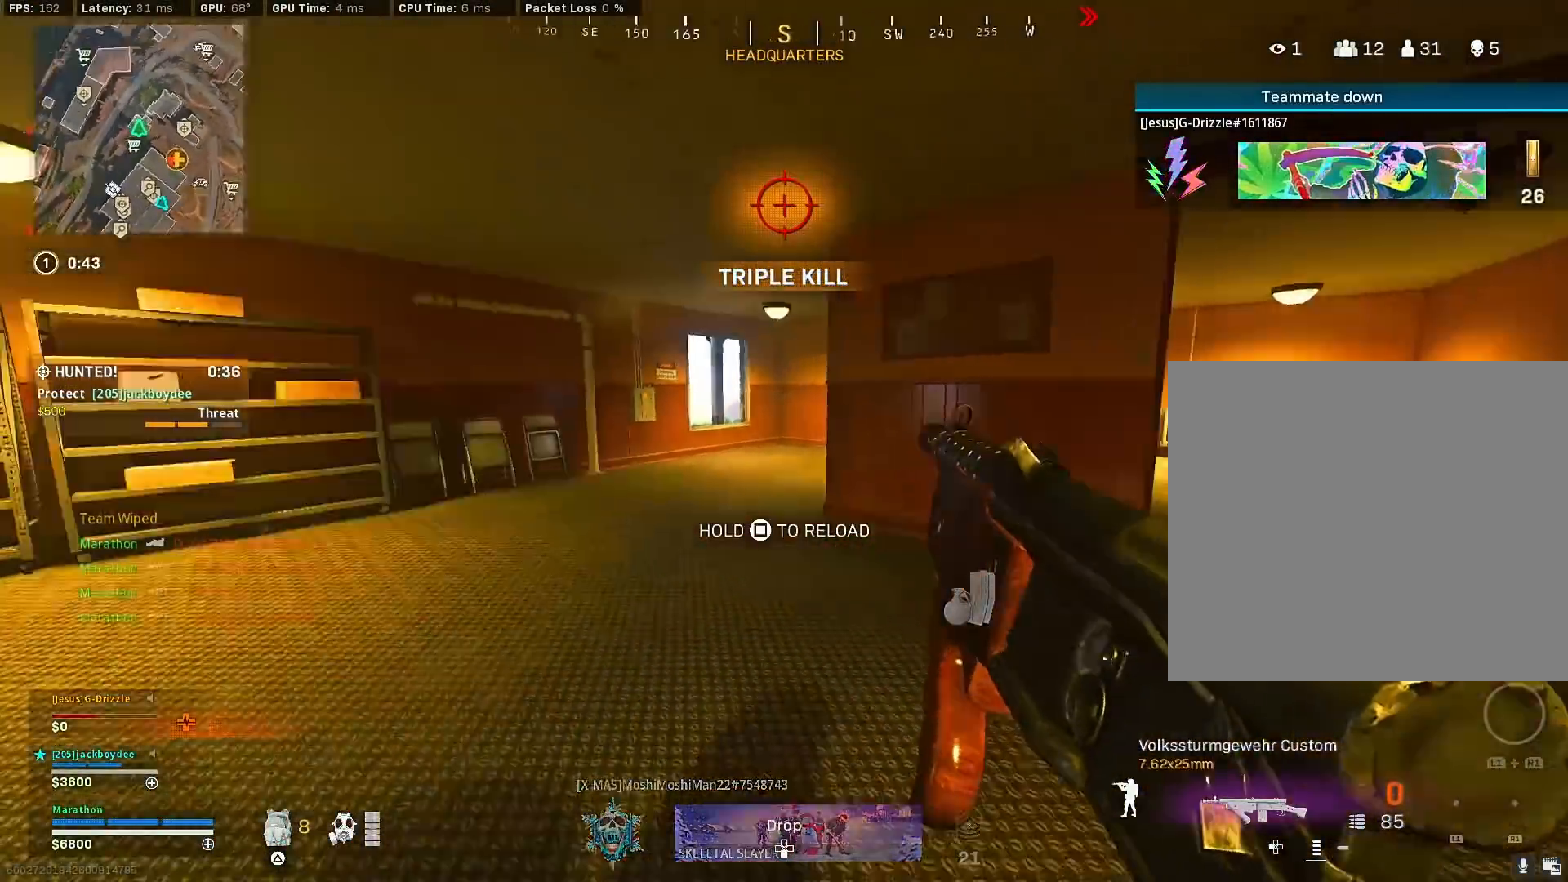
{"buttons": [], "left_stick": "up", "right_stick": "left", "events": [[83, "right_stick", "center"], [250, "right_stick", "left"], [283, "left_stick", "up"]]}
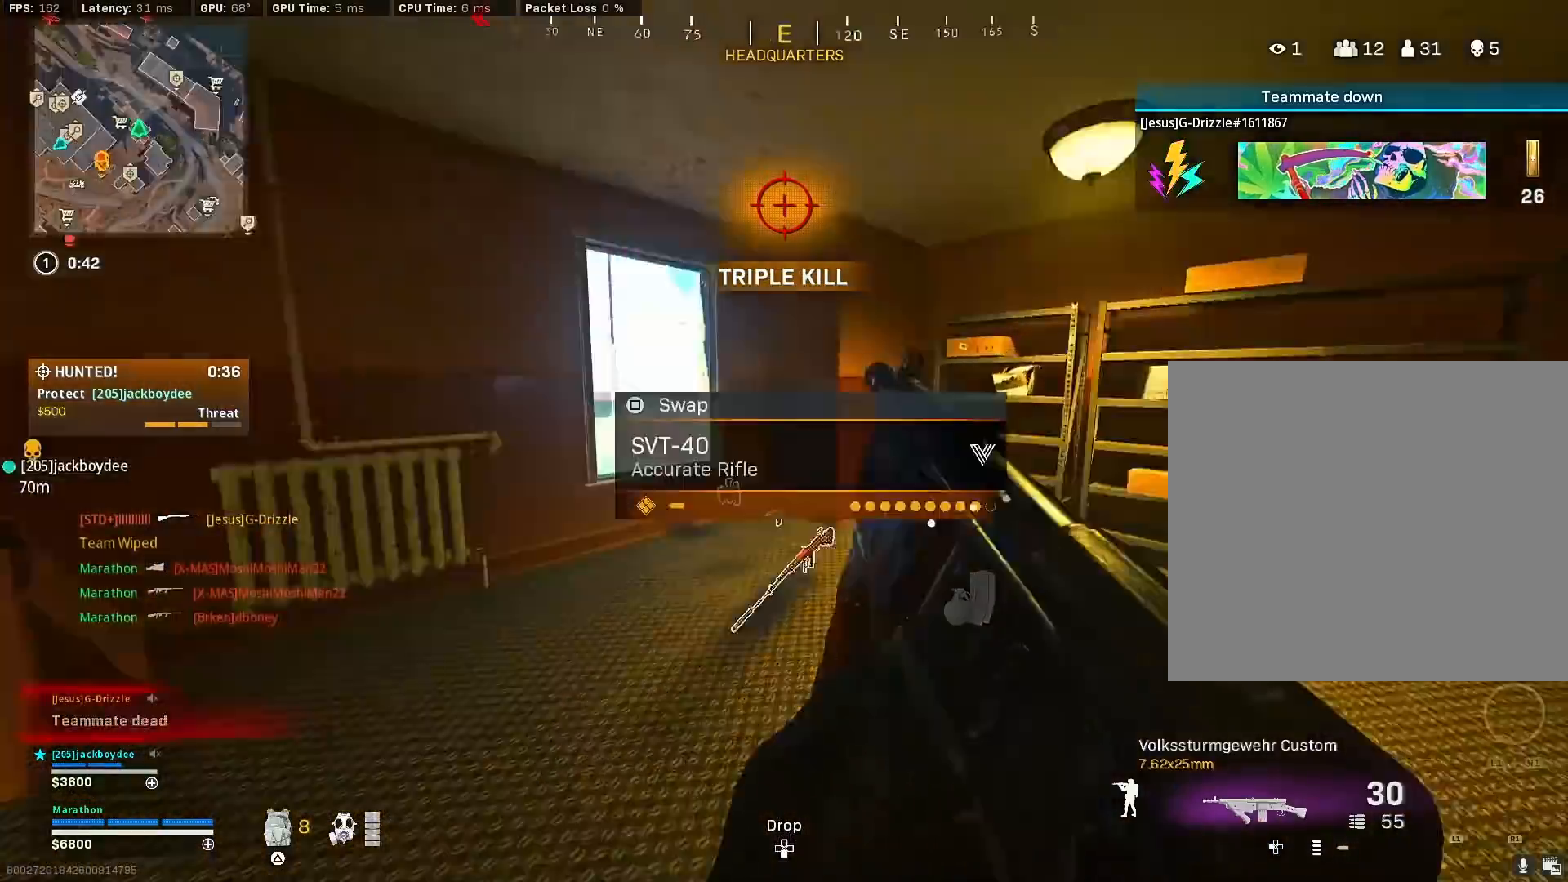
{"buttons": ["CROSS"], "left_stick": "up", "right_stick": "left", "events": [[50, "right_stick", "center"], [217, "TRIANGLE", "down"], [267, "TRIANGLE", "up"], [350, "TRIANGLE", "down"], [417, "CROSS", "down"], [417, "TRIANGLE", "up"], [483, "right_stick", "left"]]}
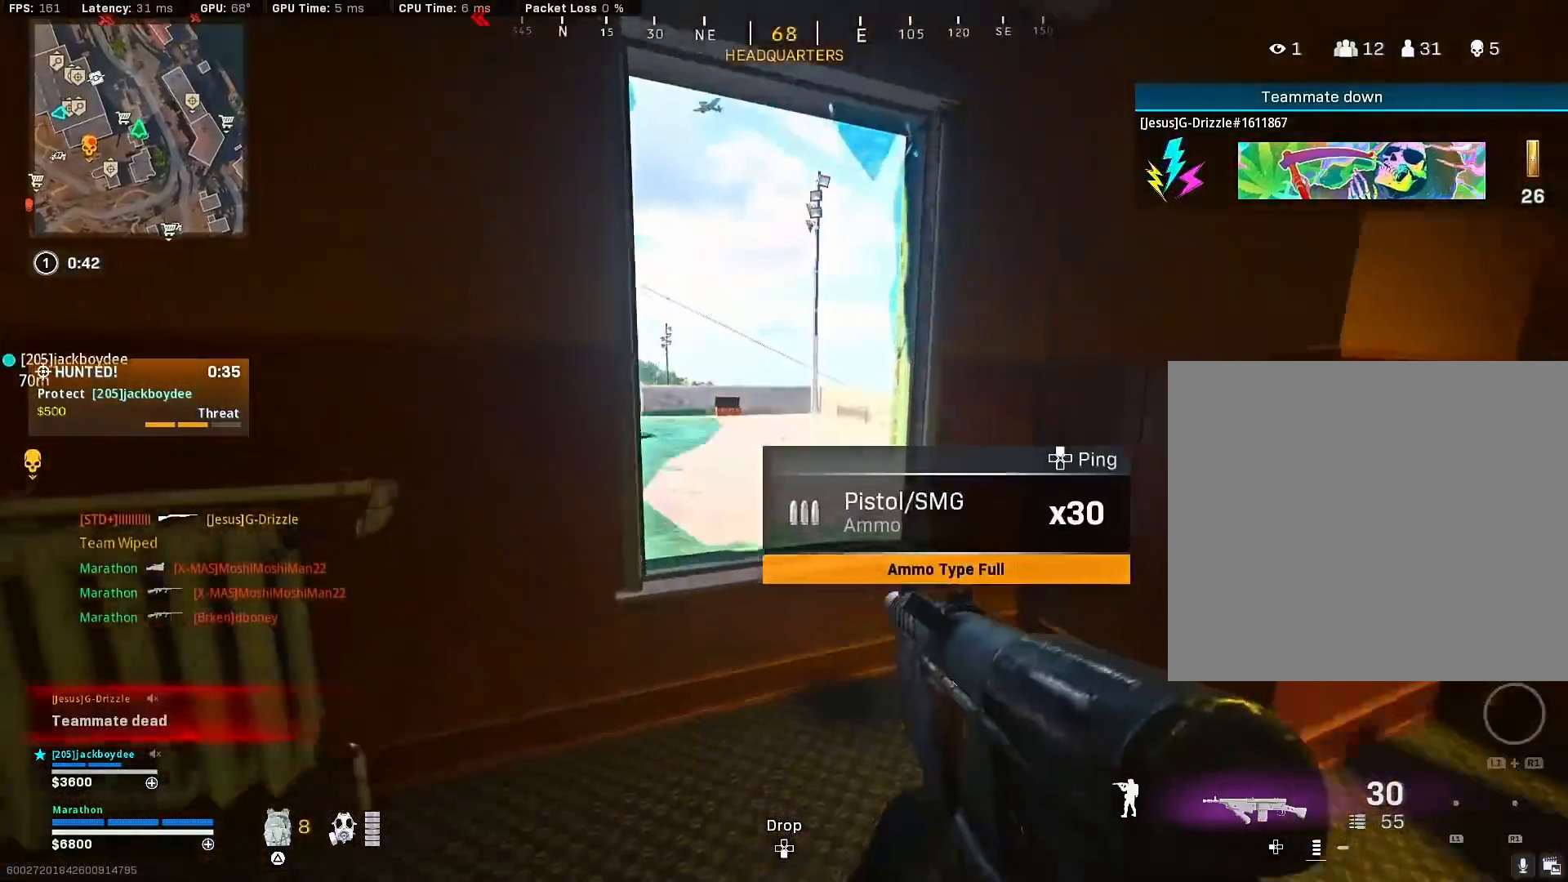
{"buttons": [], "left_stick": "up", "right_stick": "center", "events": [[17, "CROSS", "up"], [233, "right_stick", "center"]]}
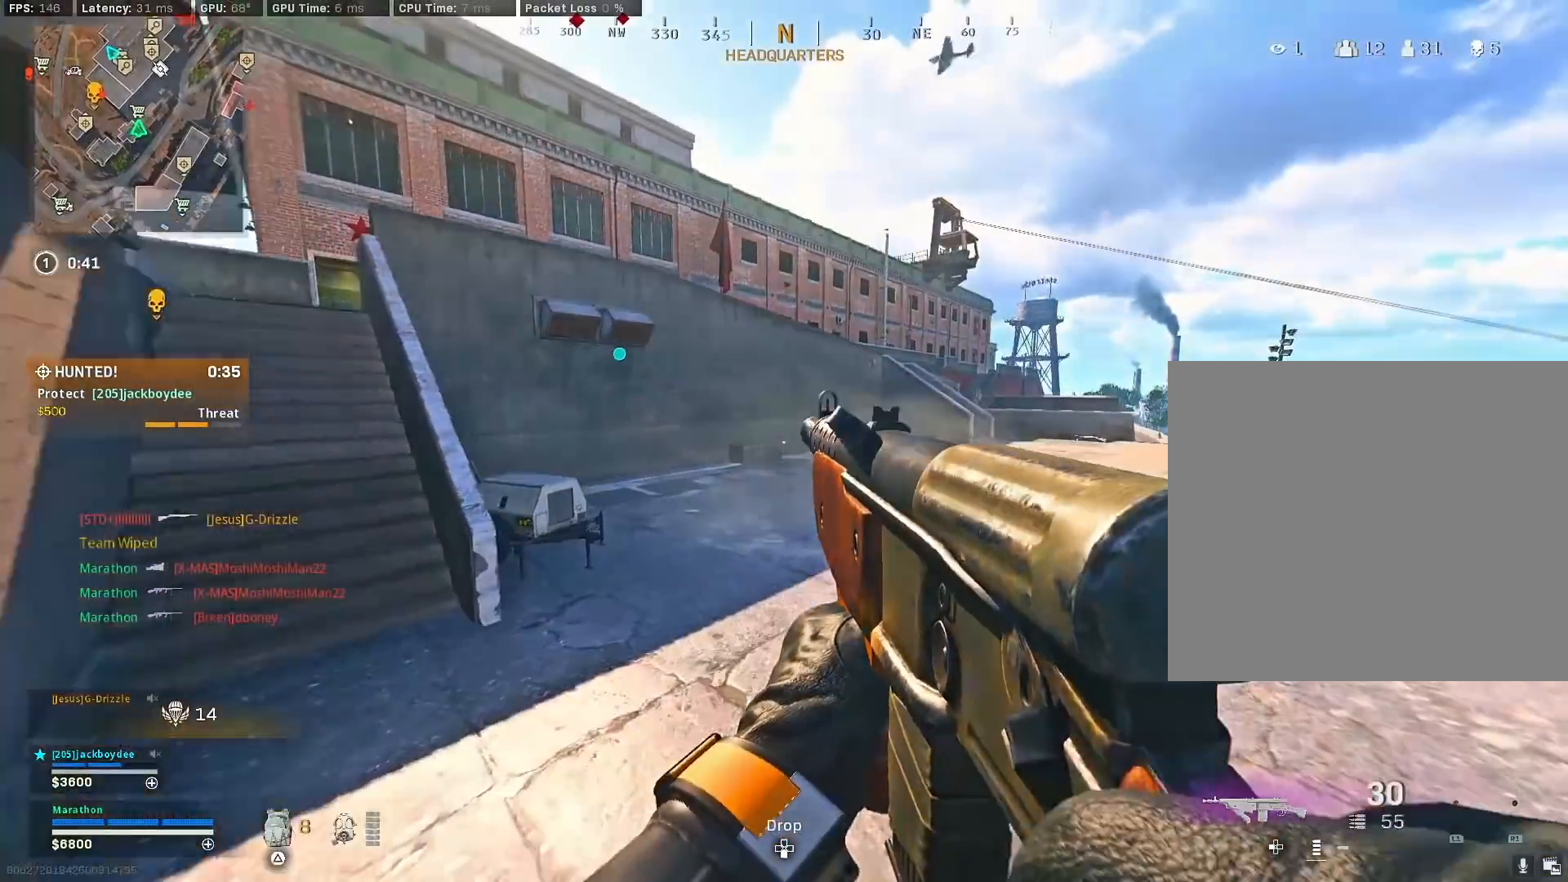
{"buttons": [], "left_stick": "up", "right_stick": "center", "events": [[117, "TRIANGLE", "down"], [167, "TRIANGLE", "up"], [250, "TRIANGLE", "down"], [300, "TRIANGLE", "up"], [383, "TRIANGLE", "down"], [450, "TRIANGLE", "up"]]}
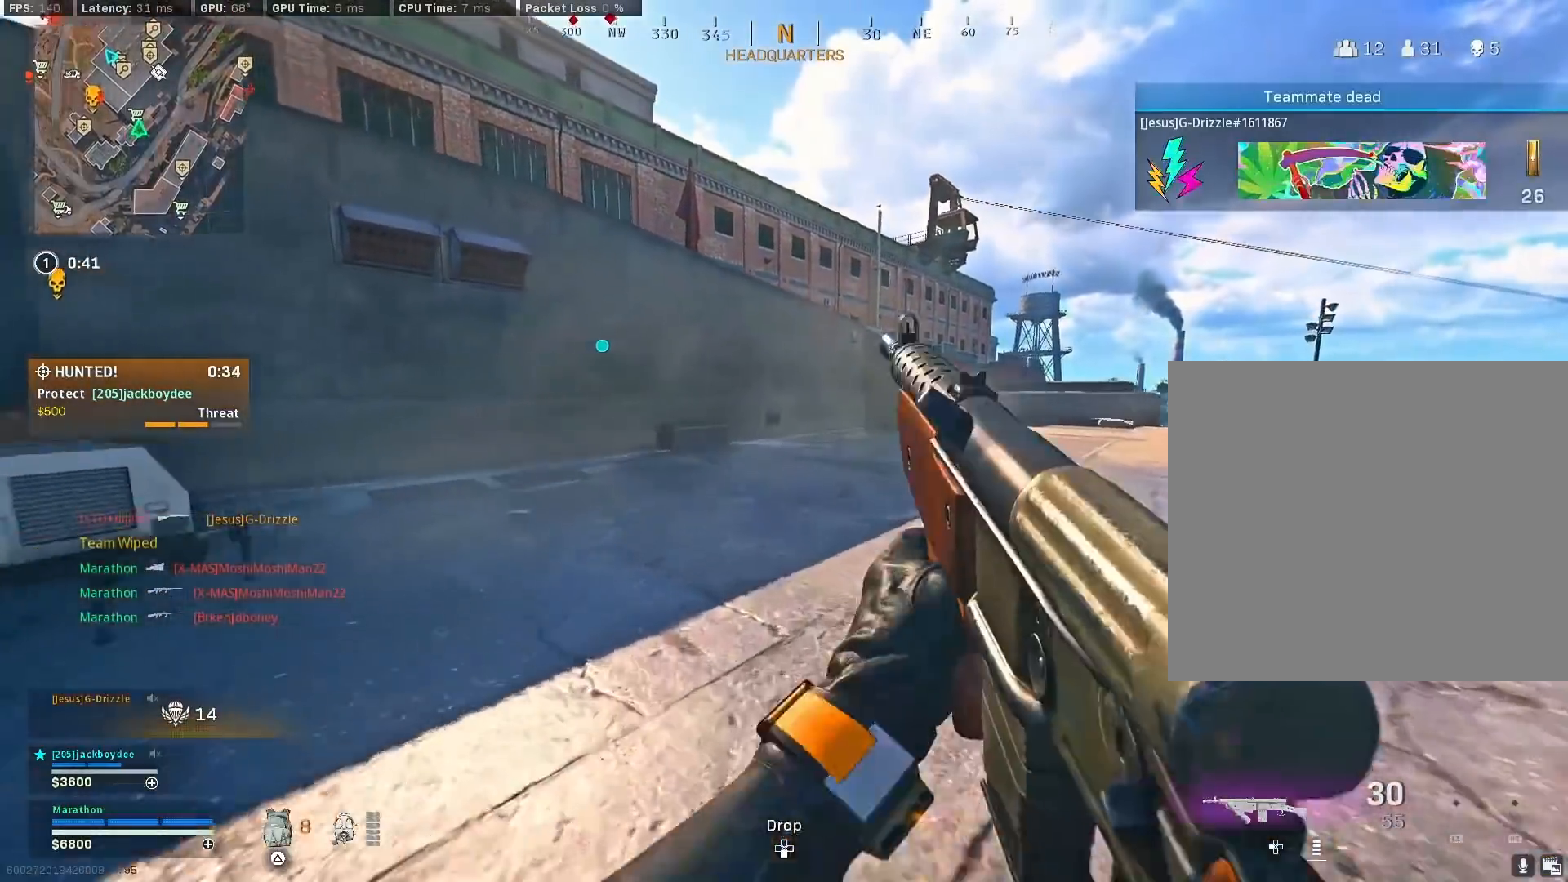
{"buttons": ["R3"], "left_stick": "up", "right_stick": "center", "events": [[33, "TRIANGLE", "down"], [83, "TRIANGLE", "up"], [400, "R3", "down"]]}
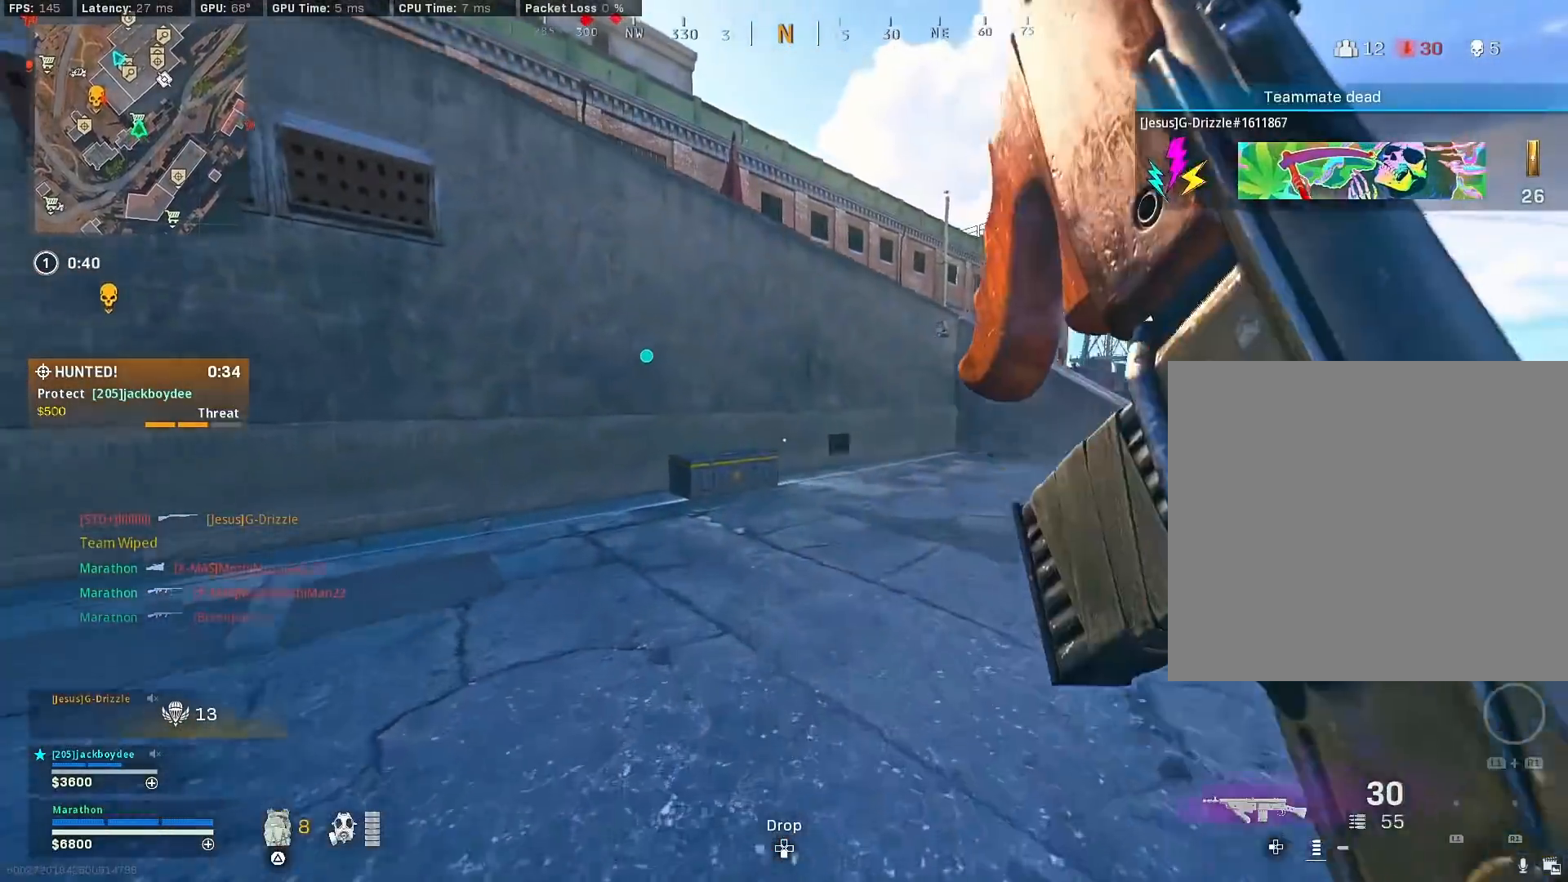
{"buttons": [], "left_stick": "center", "right_stick": "center", "events": [[183, "R3", "up"], [317, "R3", "down"], [383, "CROSS", "down"], [417, "R3", "up"], [483, "CROSS", "up"], [500, "left_stick", "center"]]}
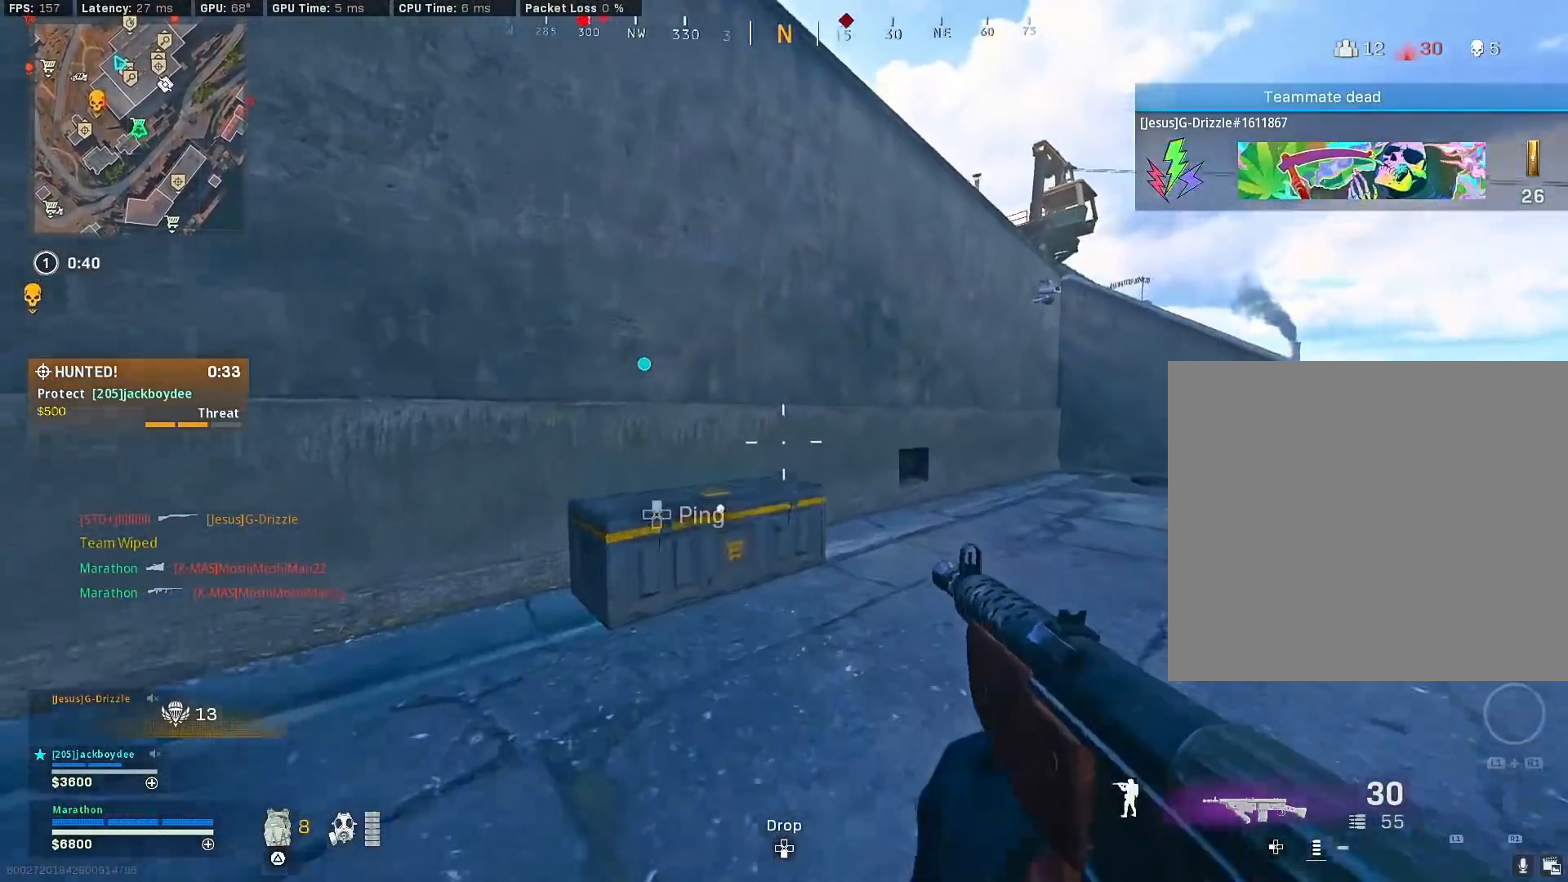
{"buttons": [], "left_stick": "center", "right_stick": "center", "events": [[133, "SQUARE", "down"], [183, "SQUARE", "up"], [433, "DPAD_UP", "down"], [500, "DPAD_UP", "up"]]}
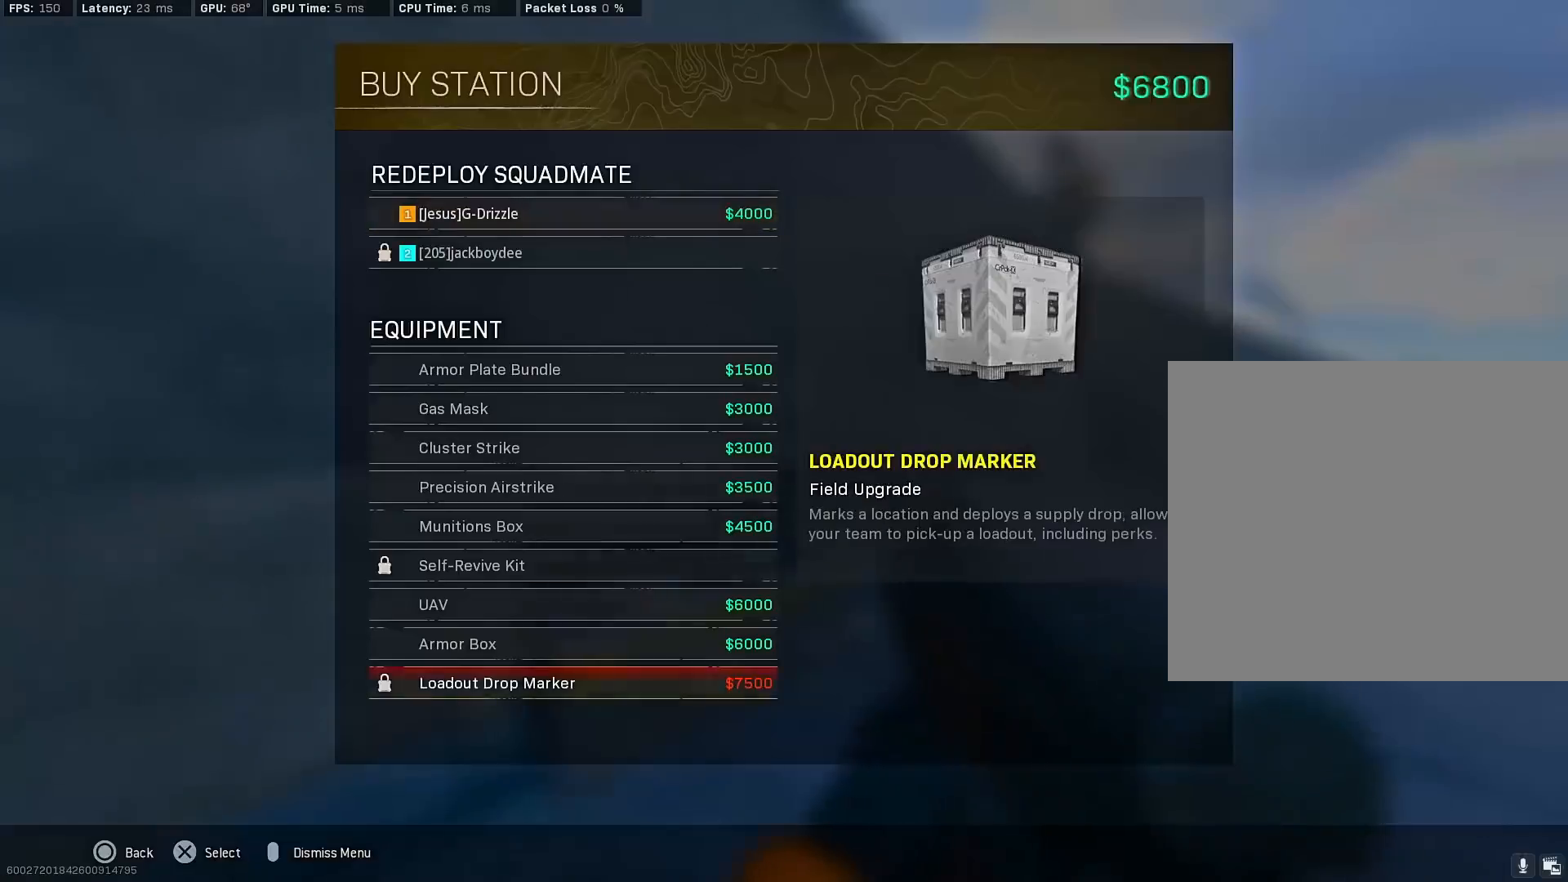
{"buttons": ["CIRCLE"], "left_stick": "center", "right_stick": "center", "events": [[50, "CROSS", "down"], [117, "CROSS", "up"], [183, "CROSS", "down"], [250, "CROSS", "up"], [500, "CIRCLE", "down"]]}
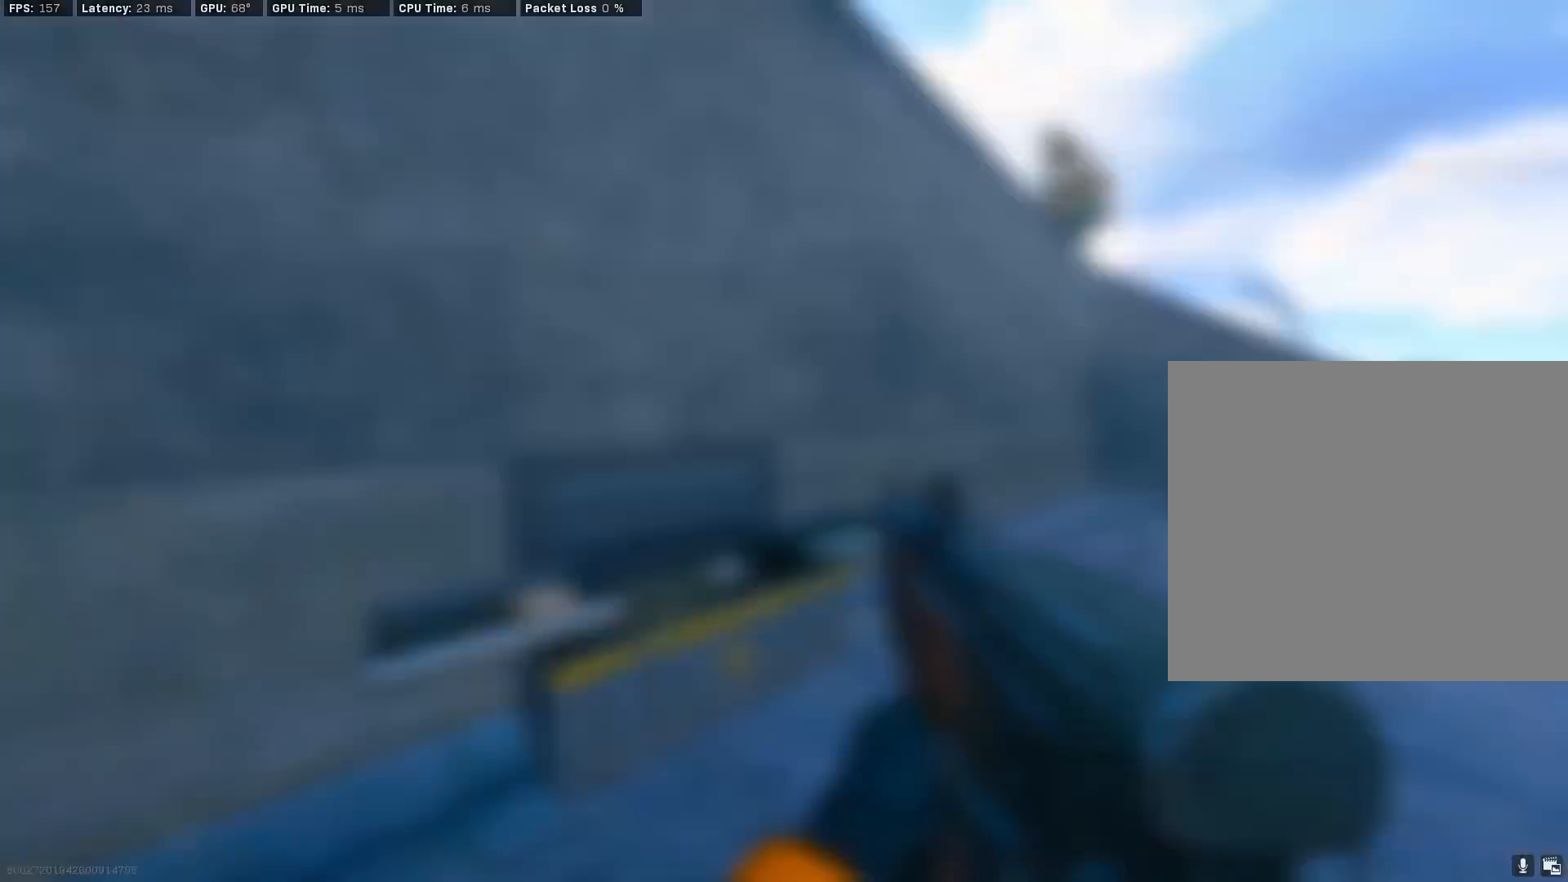
{"buttons": [], "left_stick": "up-left", "right_stick": "left", "events": [[83, "CIRCLE", "up"], [100, "left_stick", "down-right"], [150, "right_stick", "left"], [267, "left_stick", "down-left"], [417, "left_stick", "up-left"]]}
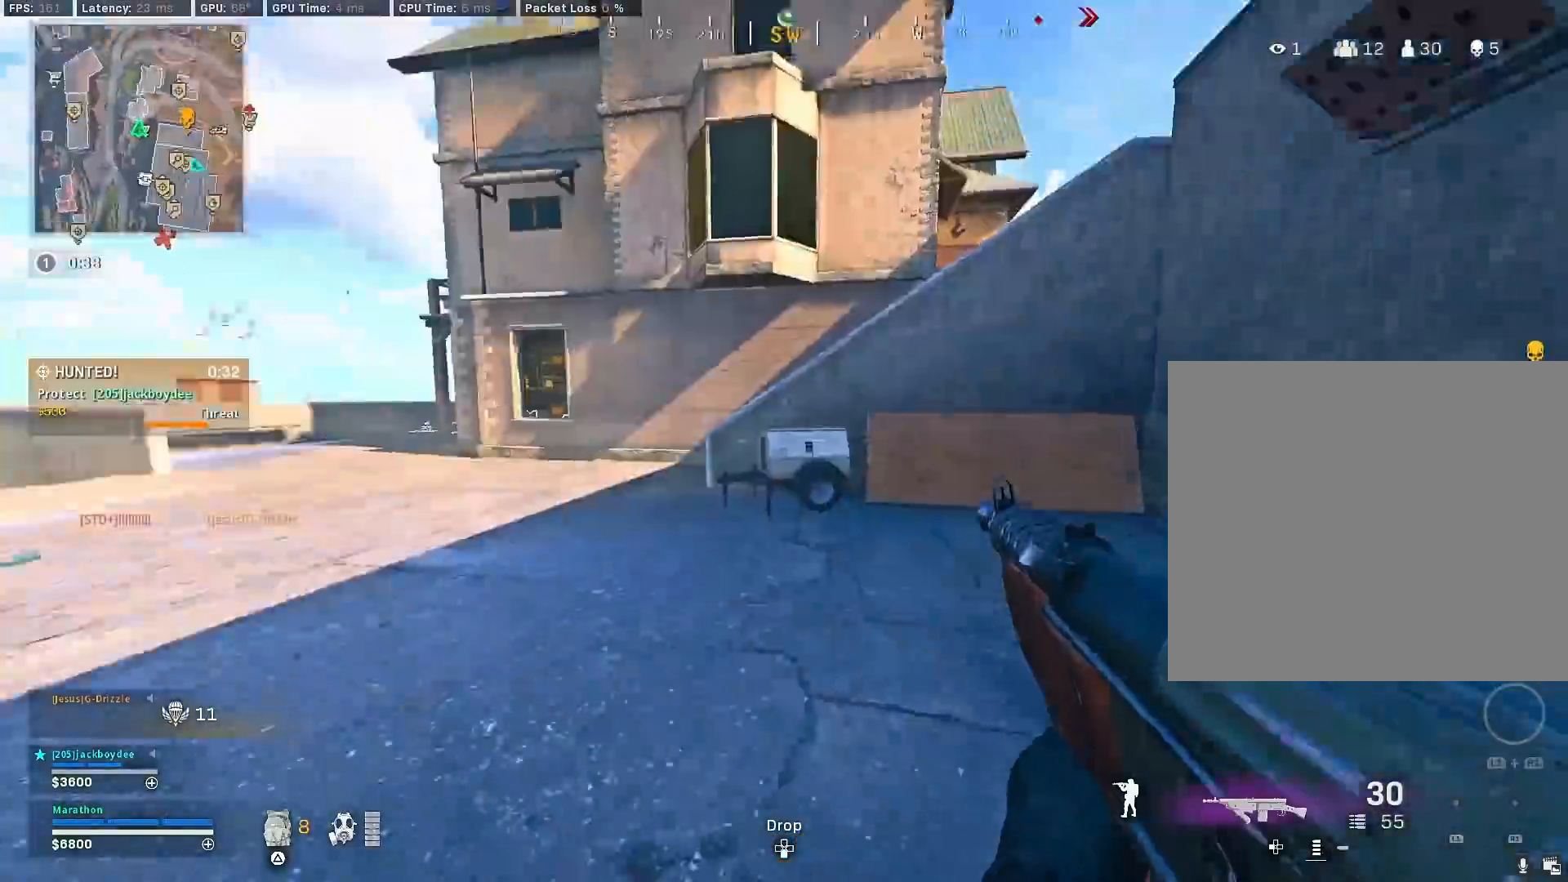
{"buttons": [], "left_stick": "up-left", "right_stick": "center", "events": [[50, "right_stick", "center"], [100, "R3", "down"], [267, "R3", "up"], [283, "right_stick", "left"], [317, "R3", "down"], [383, "CROSS", "down"], [400, "right_stick", "center"], [433, "R3", "up"], [467, "CROSS", "up"]]}
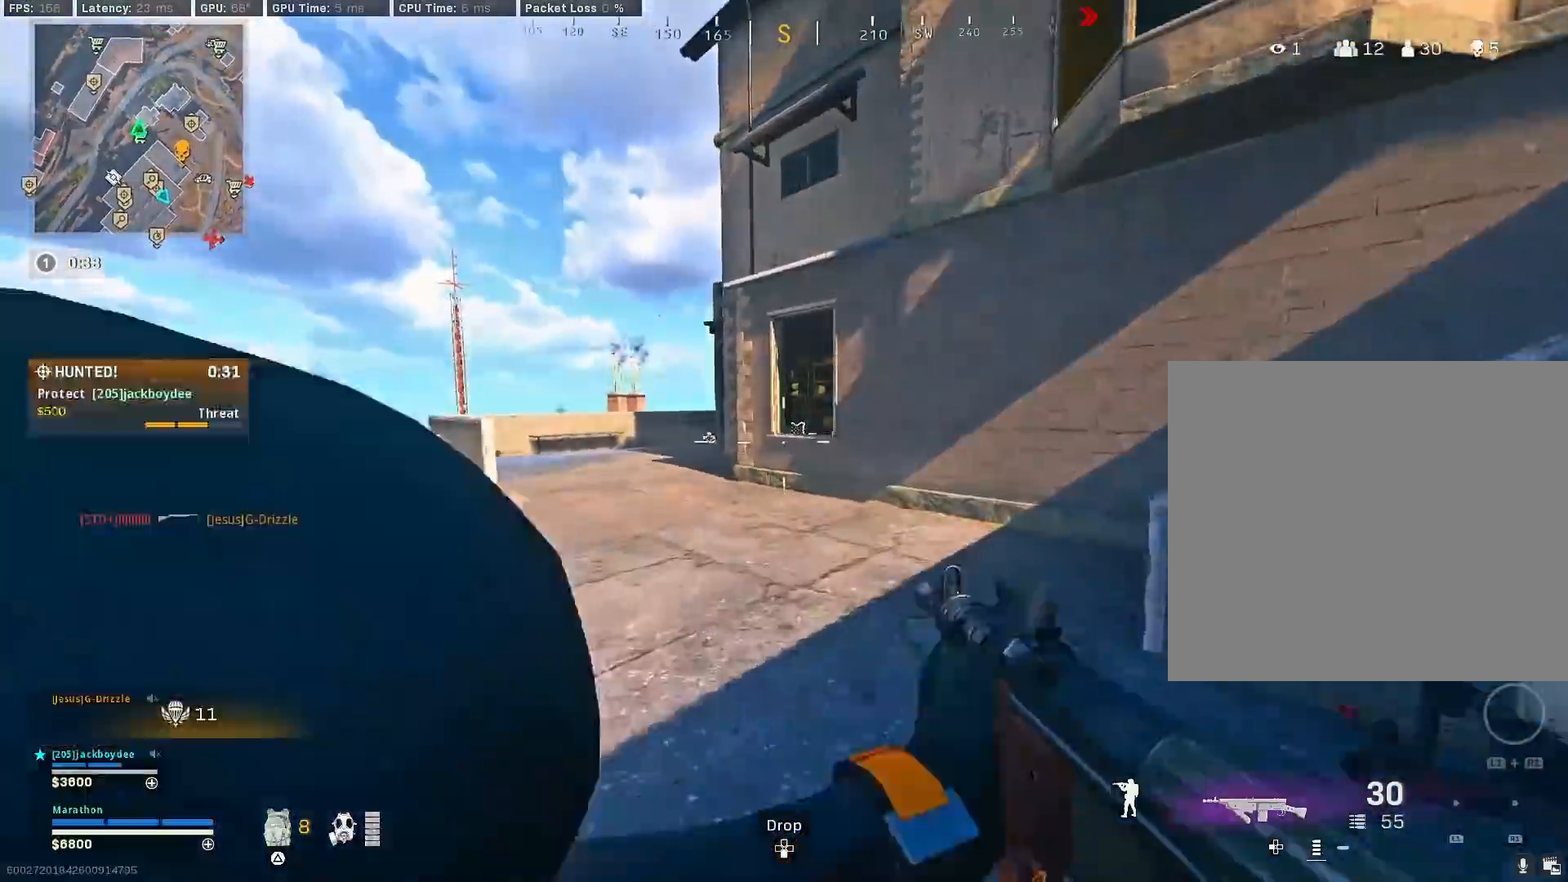
{"buttons": [], "left_stick": "up", "right_stick": "right", "events": [[300, "left_stick", "up"], [433, "right_stick", "right"]]}
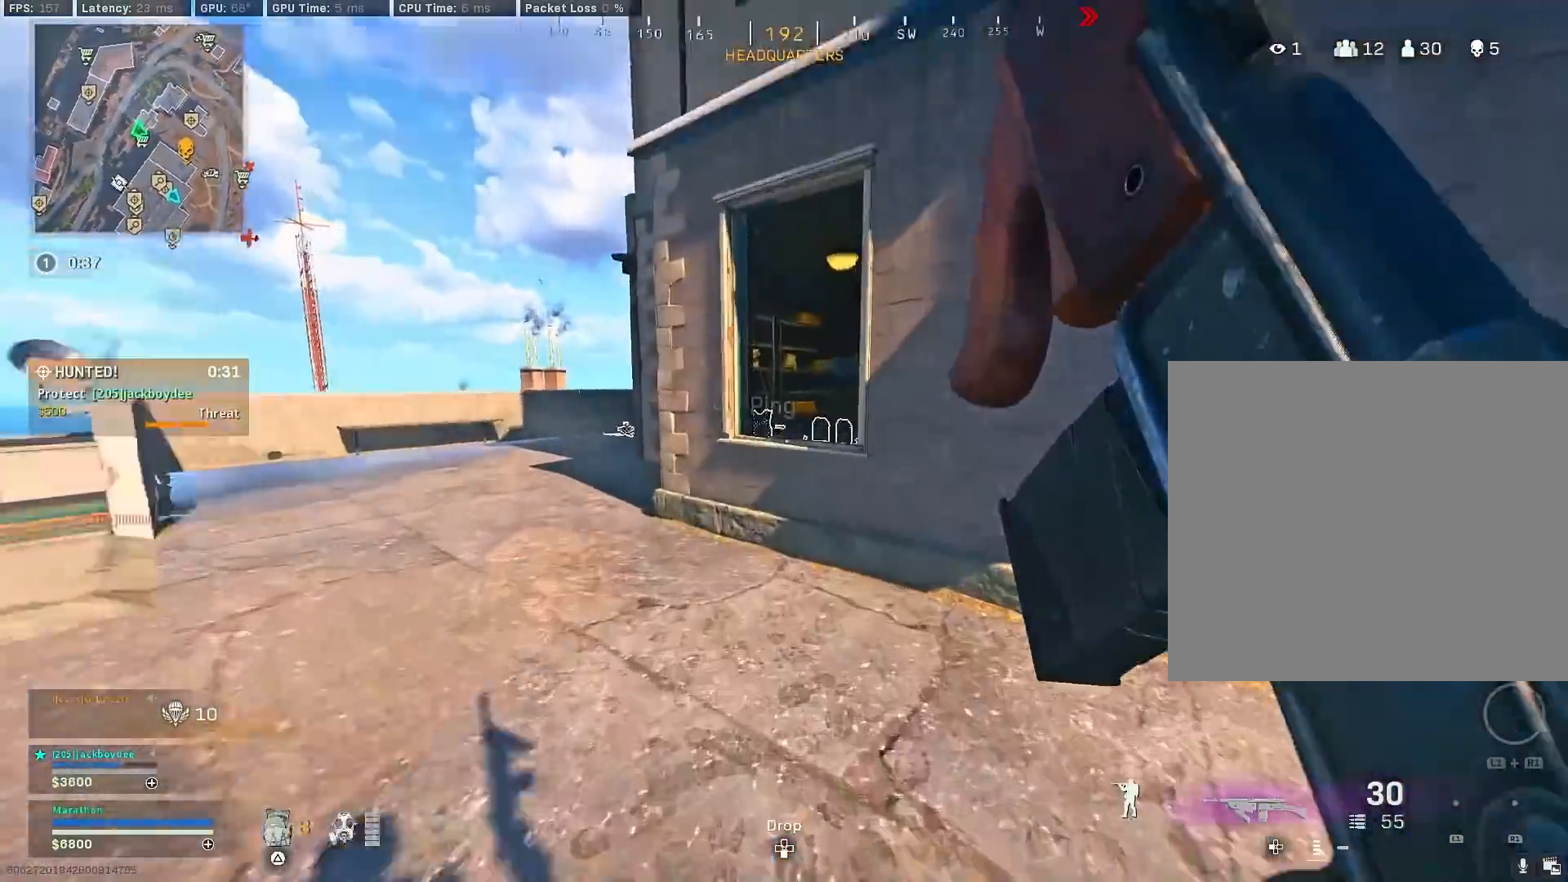
{"buttons": ["TRIANGLE"], "left_stick": "up", "right_stick": "center", "events": [[83, "CROSS", "down"], [100, "right_stick", "center"], [183, "CROSS", "up"], [183, "TRIANGLE", "down"], [250, "TRIANGLE", "up"], [333, "TRIANGLE", "down"], [400, "TRIANGLE", "up"], [483, "TRIANGLE", "down"]]}
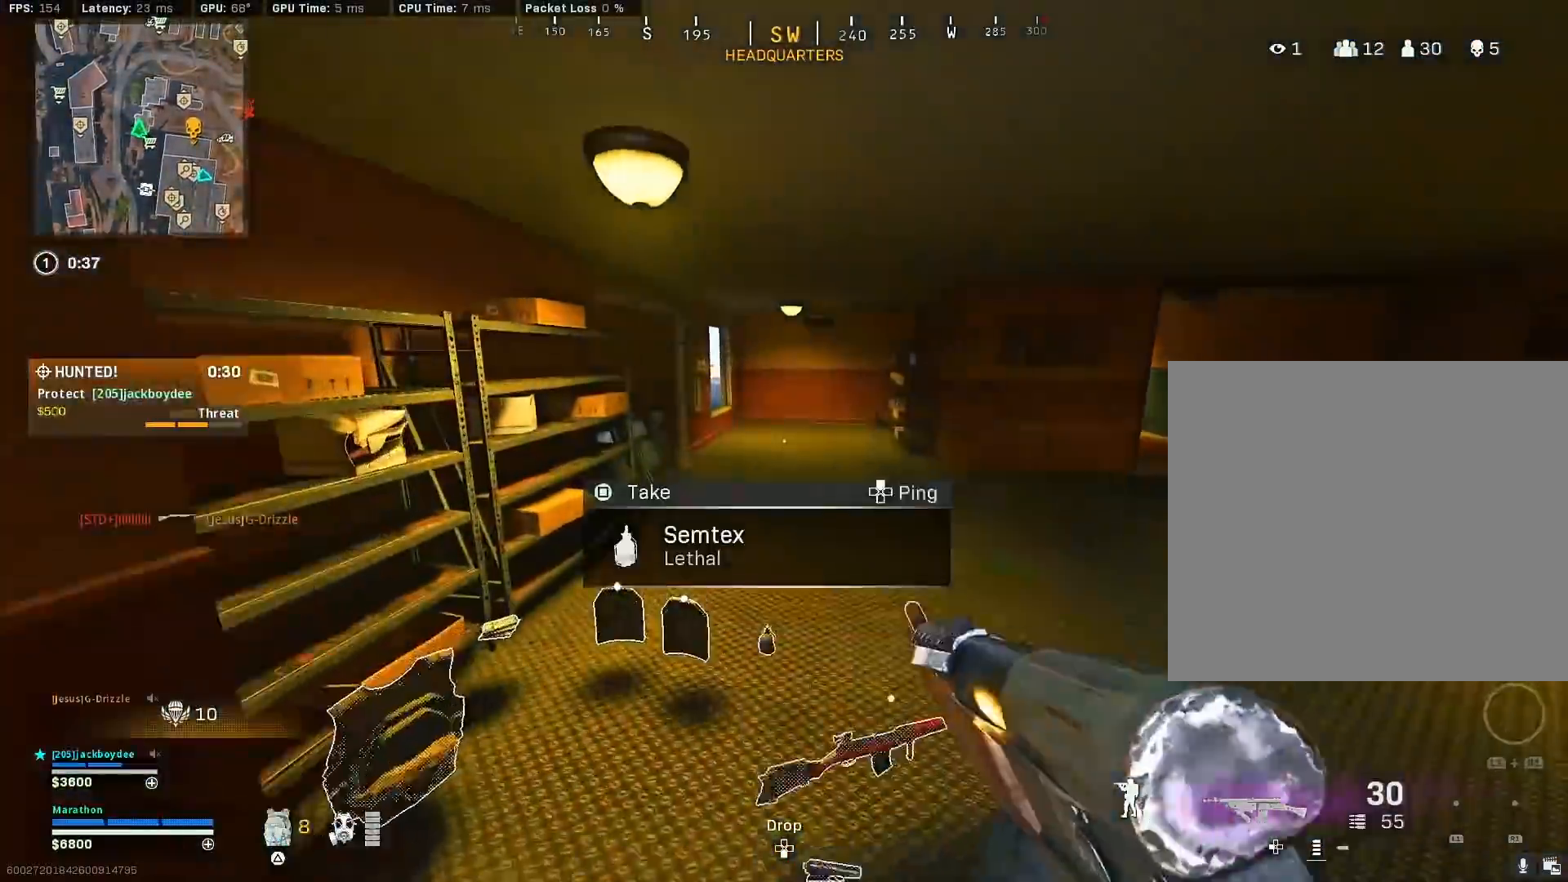
{"buttons": ["R3"], "left_stick": "up", "right_stick": "center", "events": [[50, "TRIANGLE", "up"], [100, "TRIANGLE", "down"], [183, "TRIANGLE", "up"], [367, "R3", "down"]]}
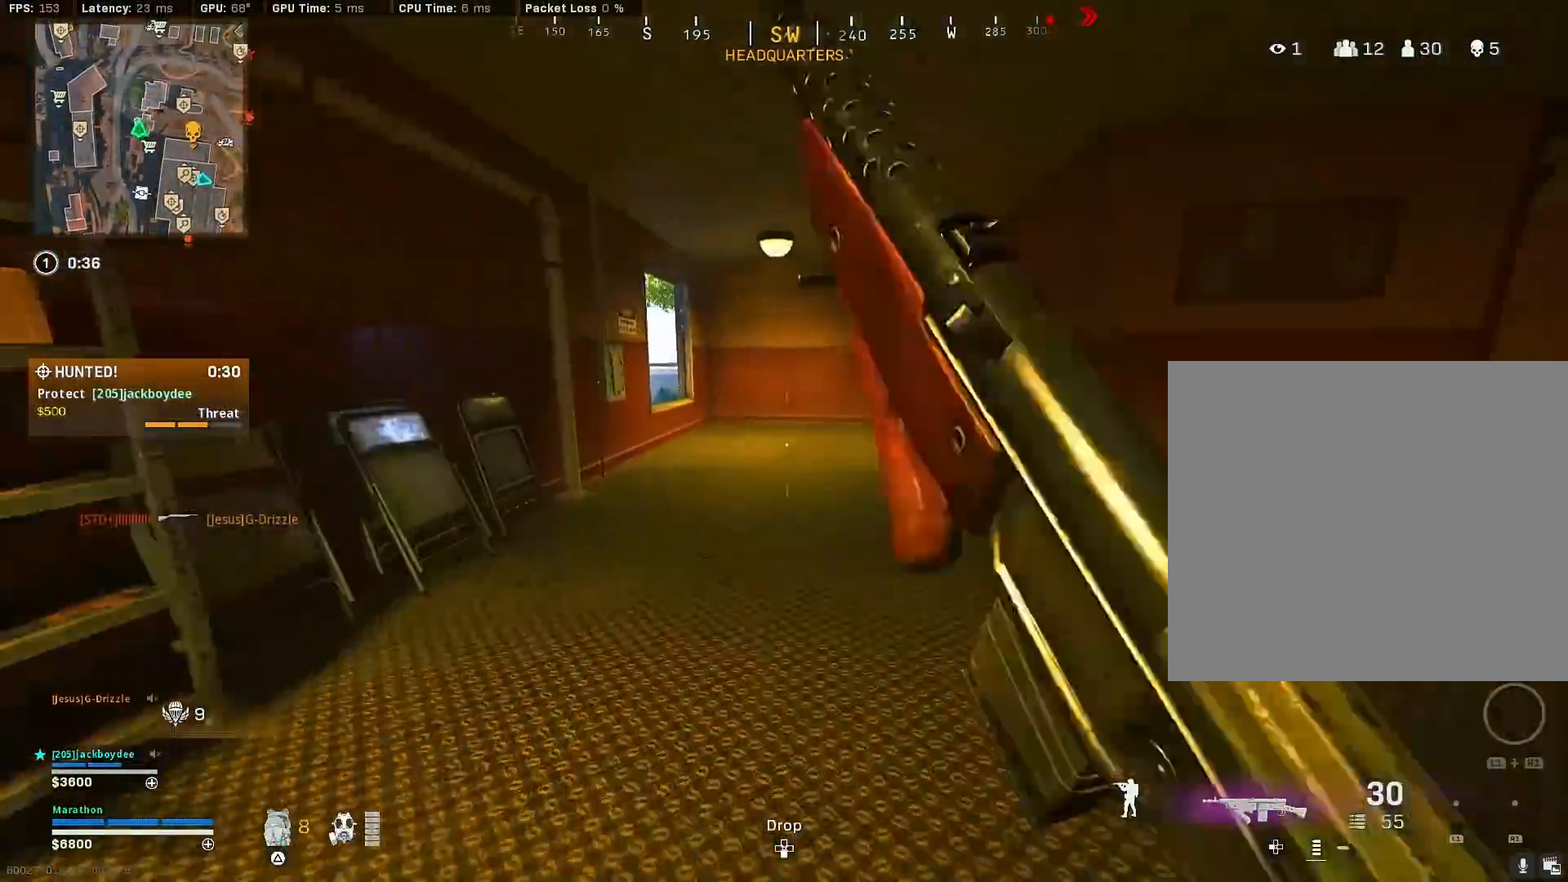
{"buttons": [], "left_stick": "up-left", "right_stick": "center", "events": [[33, "R3", "up"], [33, "right_stick", "left"], [100, "R3", "down"], [183, "CROSS", "down"], [200, "right_stick", "center"], [233, "R3", "up"], [250, "CROSS", "up"], [400, "left_stick", "up-left"]]}
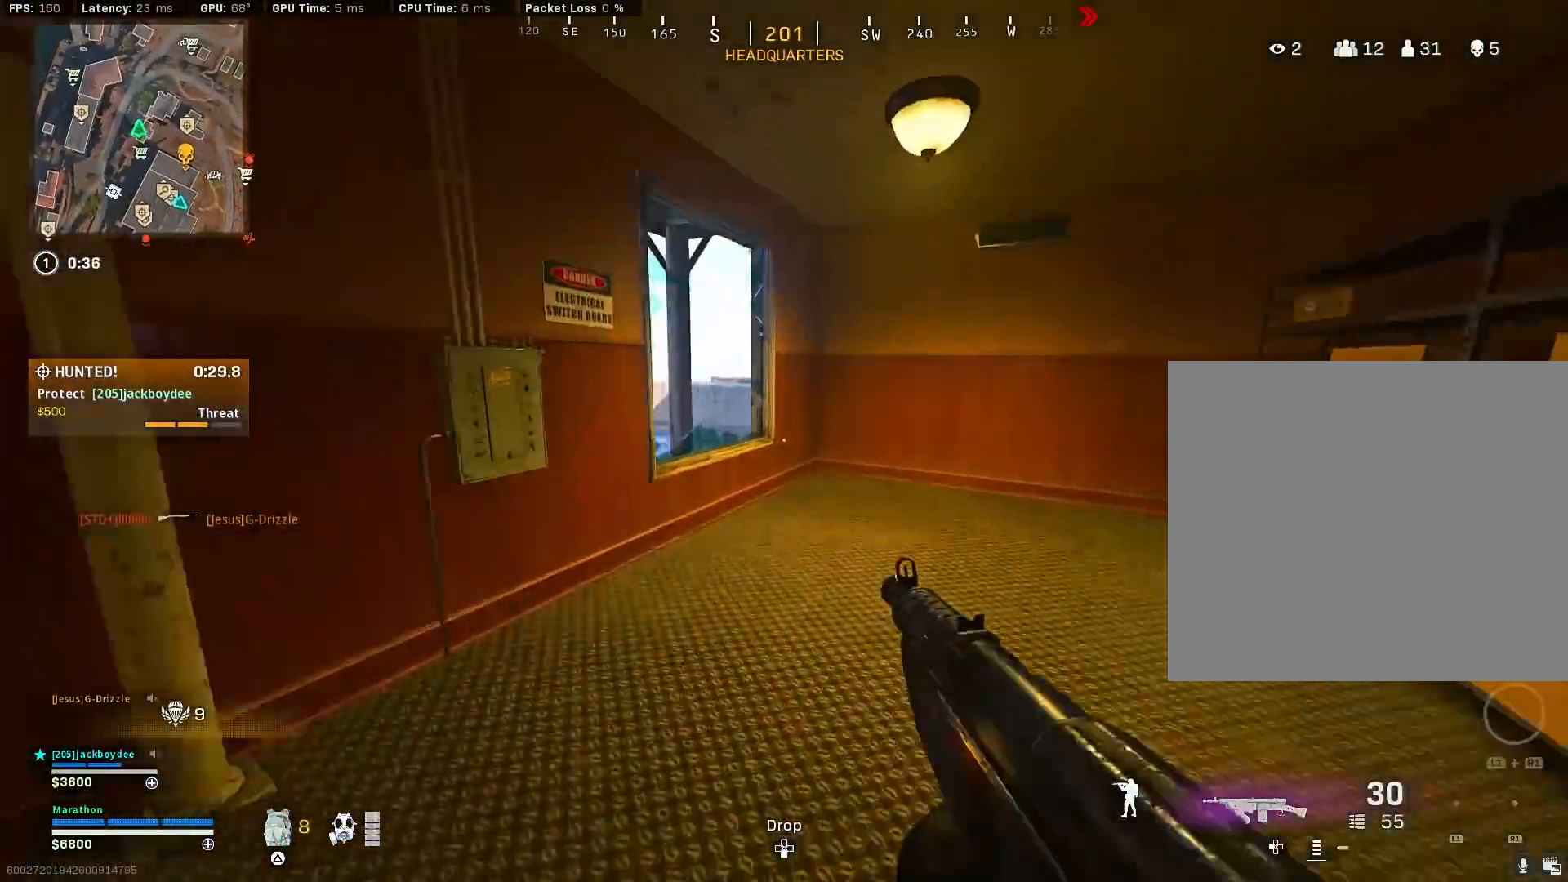
{"buttons": [], "left_stick": "down-left", "right_stick": "center", "events": [[50, "CROSS", "down"], [100, "TRIANGLE", "down"], [133, "CROSS", "up"], [150, "TRIANGLE", "up"], [233, "TRIANGLE", "down"], [233, "left_stick", "down-left"], [283, "TRIANGLE", "up"]]}
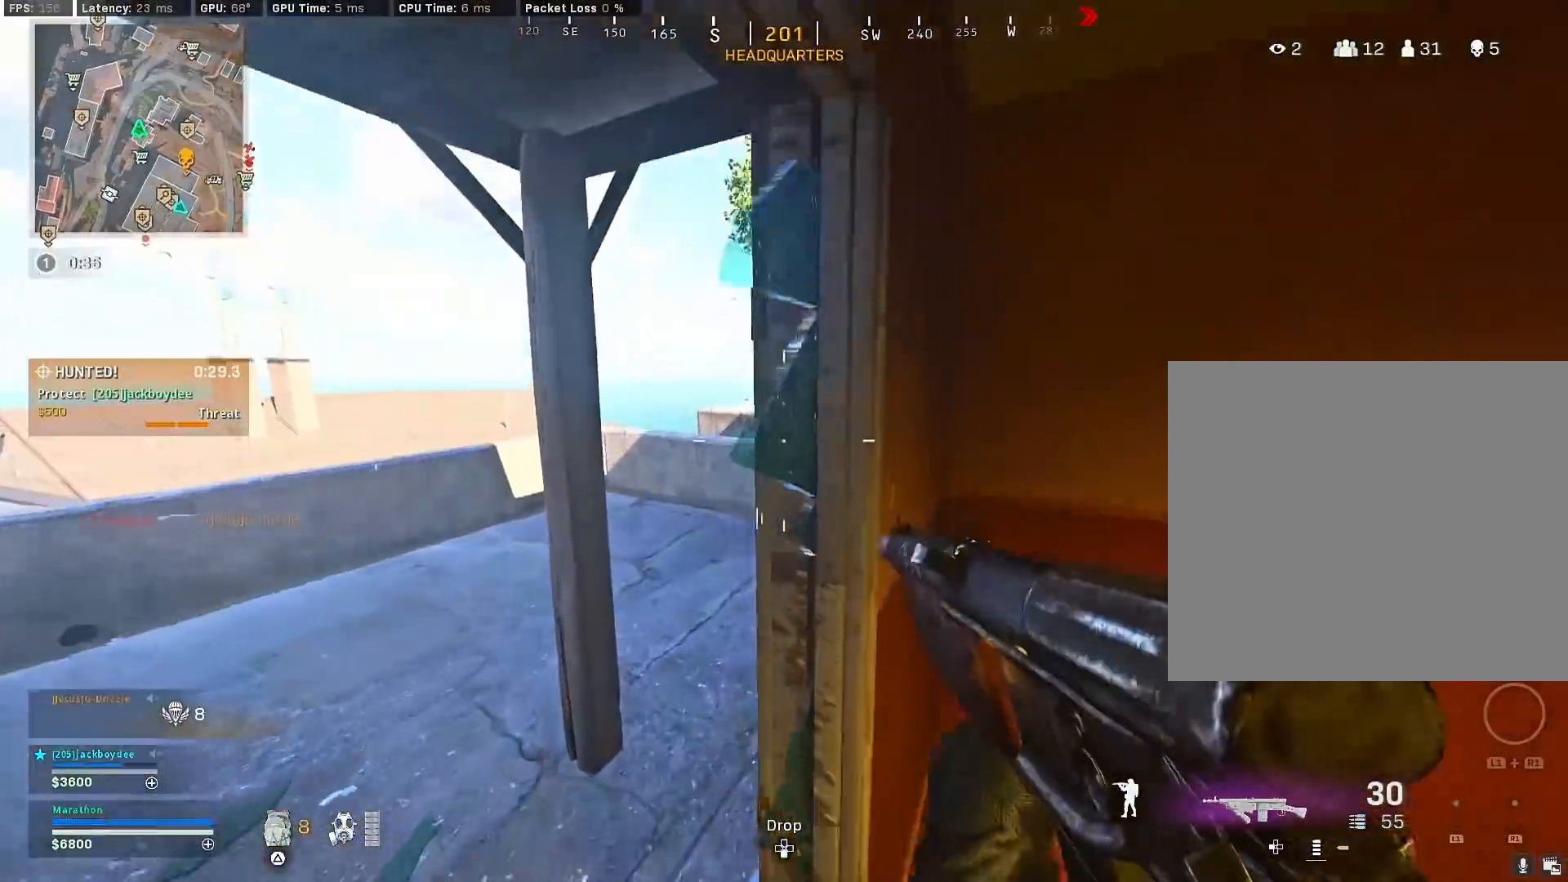
{"buttons": [], "left_stick": "up", "right_stick": "right", "events": [[33, "left_stick", "up-left"], [100, "right_stick", "right"], [167, "left_stick", "up"], [317, "right_stick", "center"], [467, "right_stick", "right"]]}
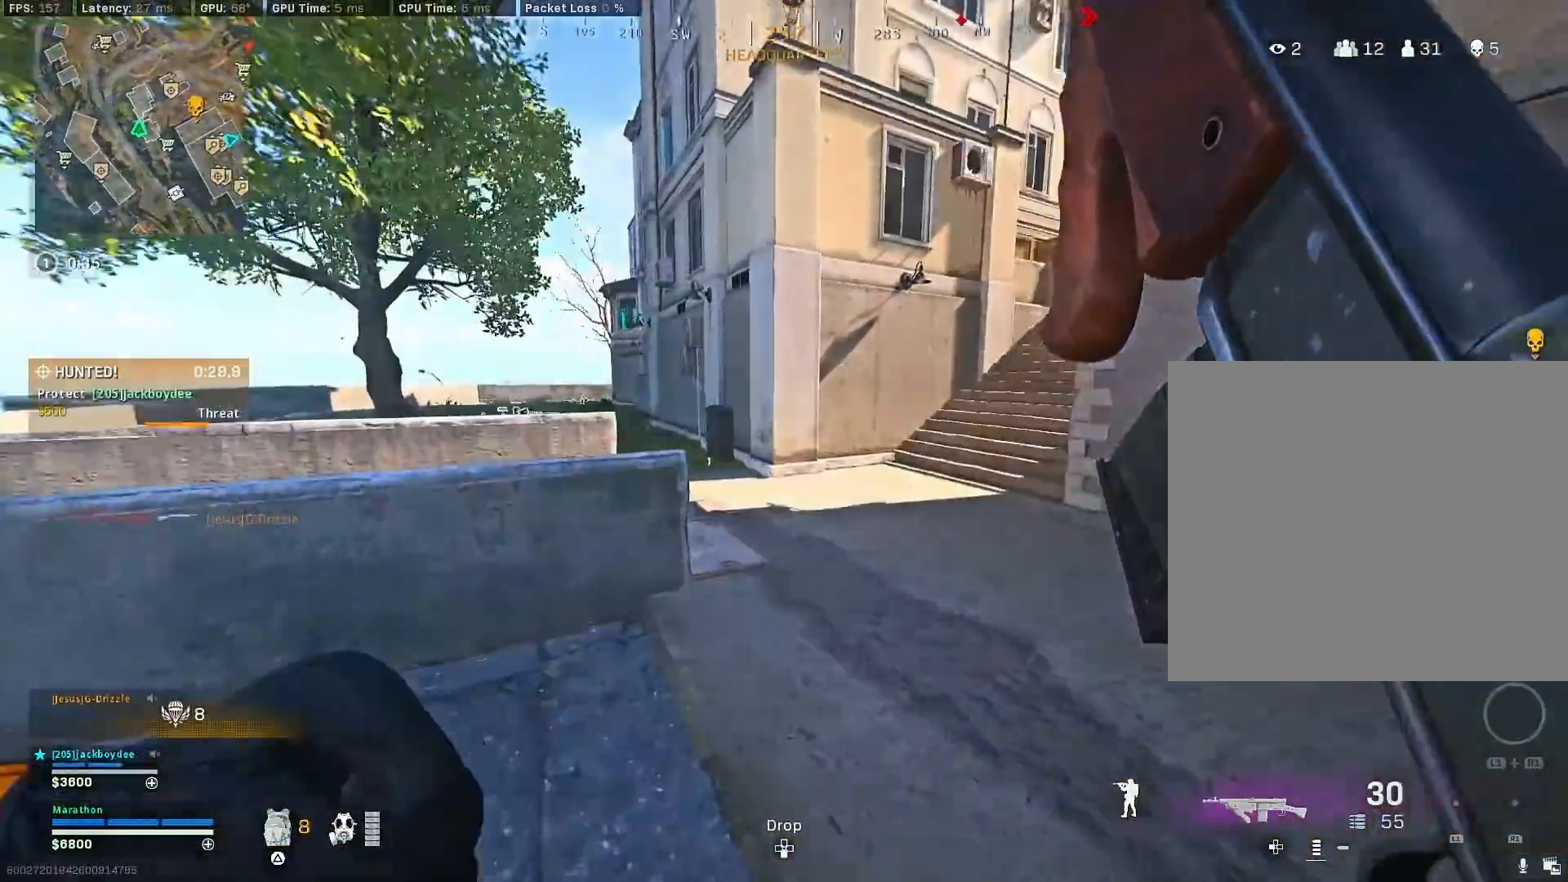
{"buttons": ["CROSS", "R3"], "left_stick": "up", "right_stick": "left", "events": [[50, "right_stick", "up-right"], [133, "R3", "down"], [167, "right_stick", "center"], [300, "right_stick", "left"], [333, "R3", "up"], [450, "R3", "down"], [500, "CROSS", "down"]]}
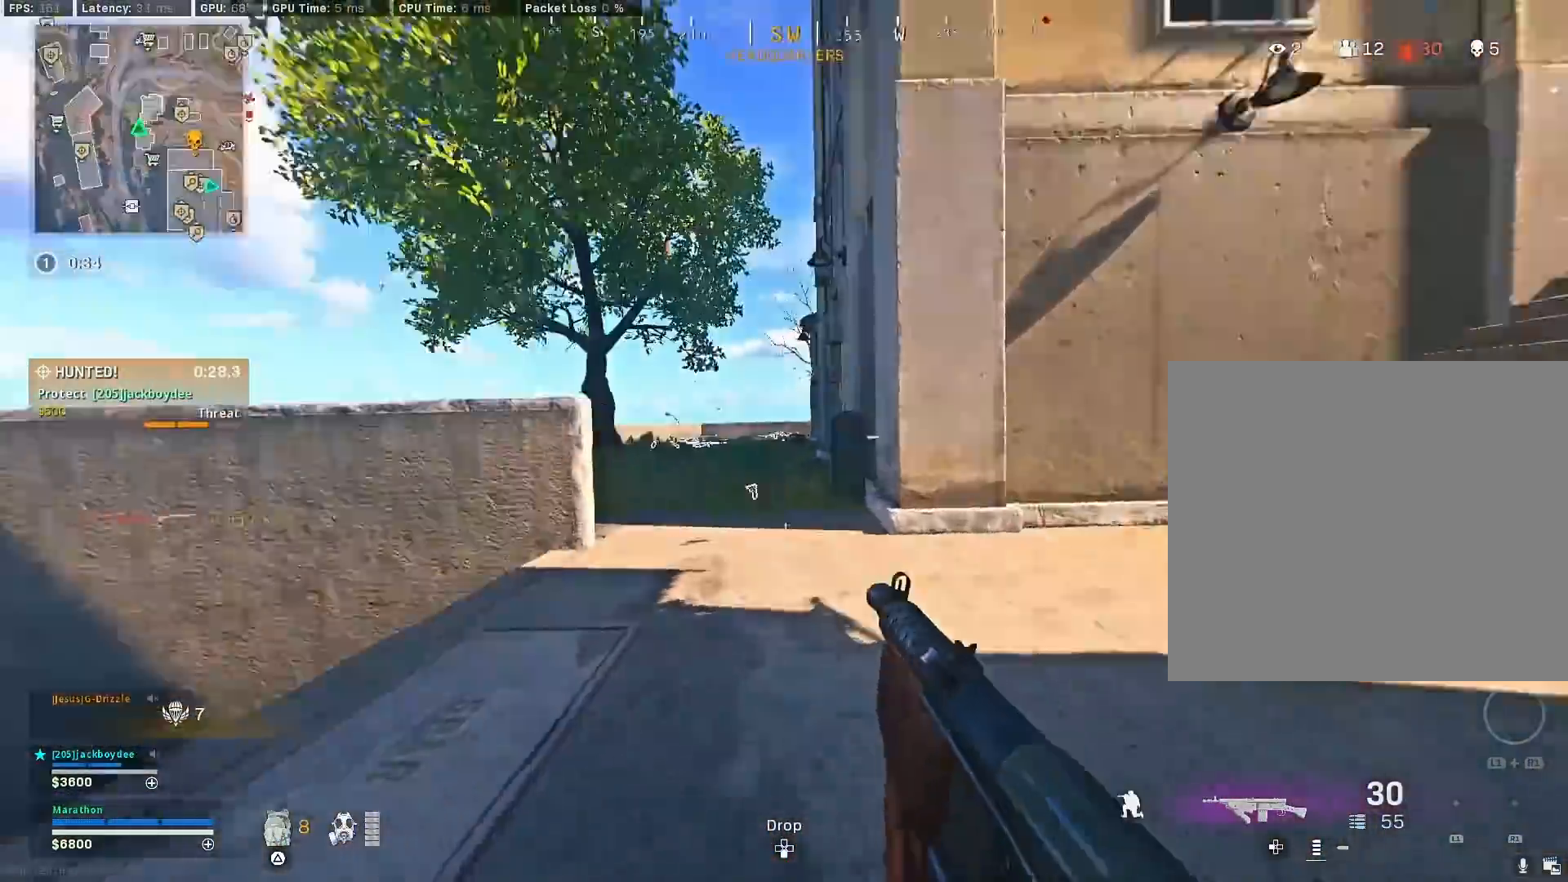
{"buttons": ["R3"], "left_stick": "up", "right_stick": "center", "events": [[50, "R3", "up"], [67, "right_stick", "center"], [100, "CROSS", "up"], [400, "R3", "down"]]}
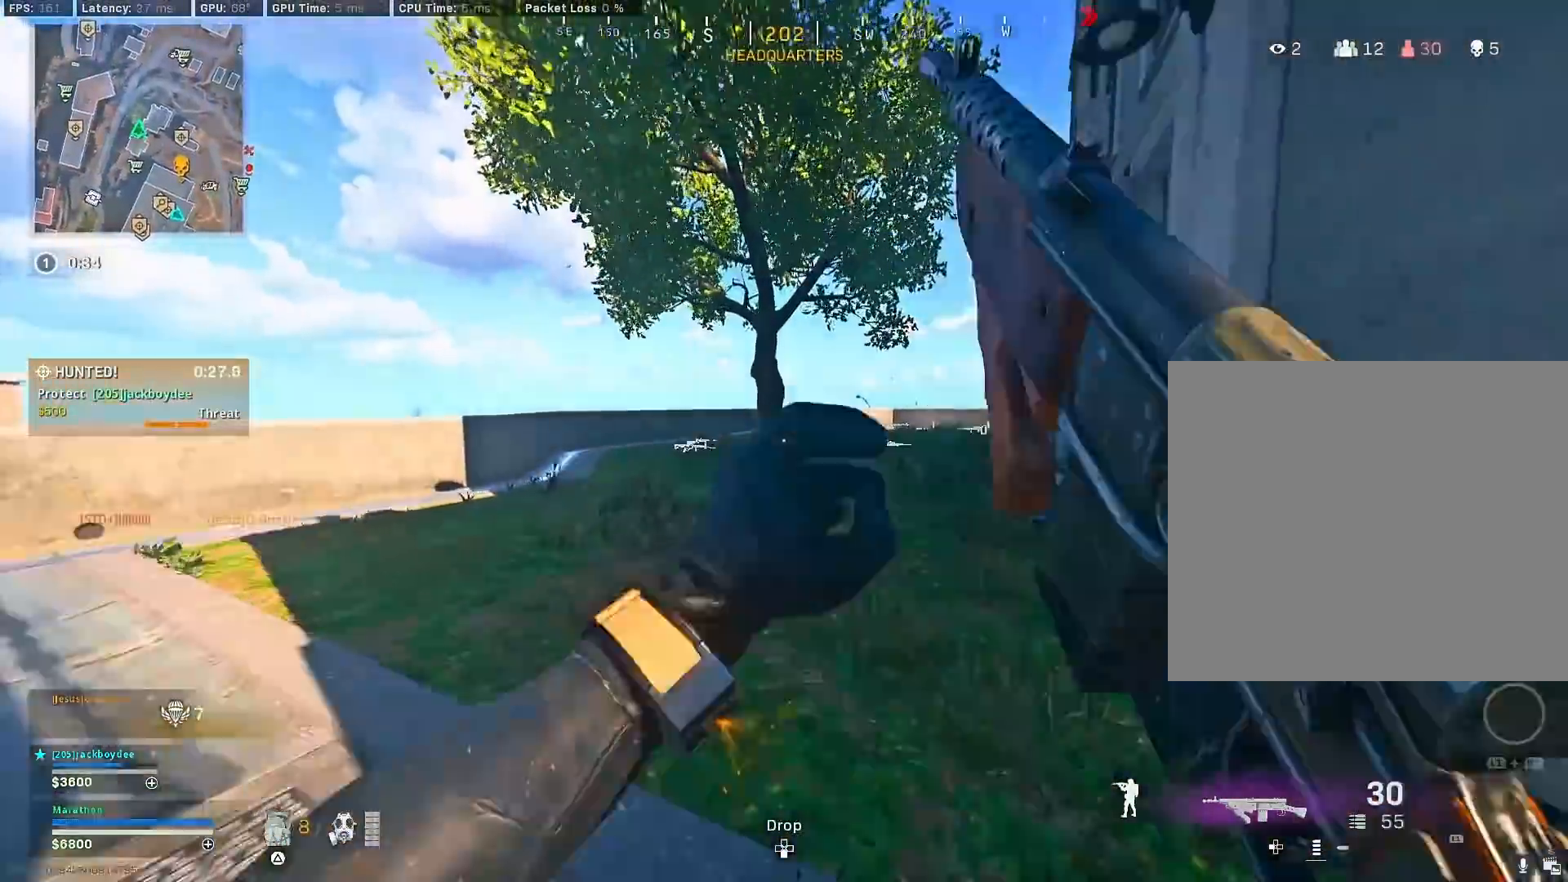
{"buttons": [], "left_stick": "up", "right_stick": "right", "events": [[100, "R3", "up"], [133, "right_stick", "left"], [217, "R3", "down"], [250, "CROSS", "down"], [300, "R3", "up"], [300, "right_stick", "center"], [333, "CROSS", "up"], [350, "right_stick", "right"]]}
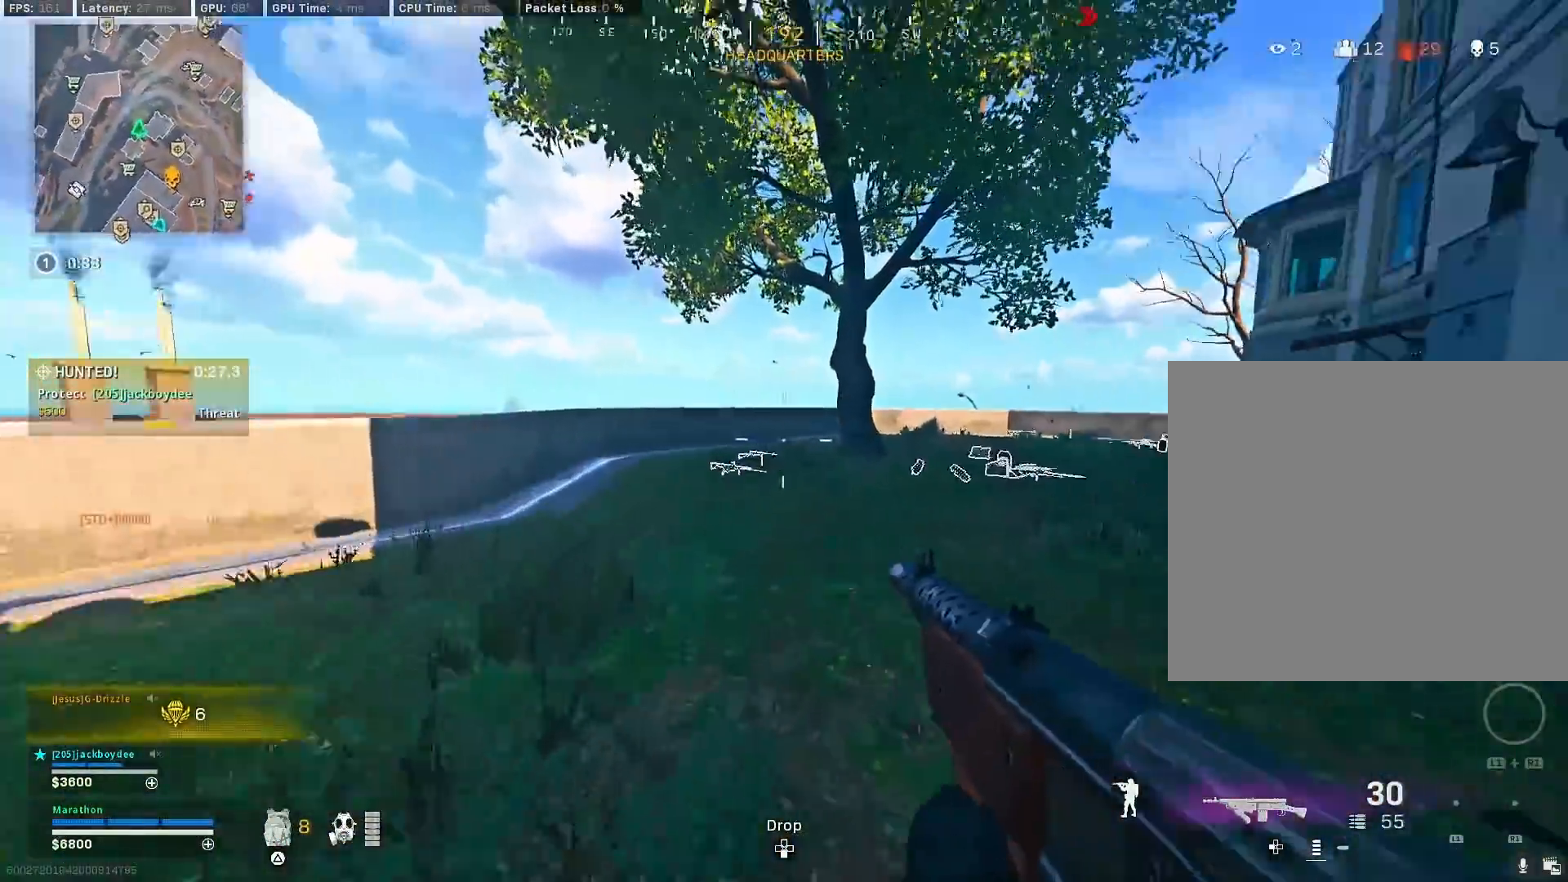
{"buttons": [], "left_stick": "up", "right_stick": "center", "events": [[133, "right_stick", "center"], [150, "CROSS", "down"], [183, "TRIANGLE", "down"], [250, "CROSS", "up"], [250, "TRIANGLE", "up"], [283, "TRIANGLE", "down"], [383, "TRIANGLE", "up"]]}
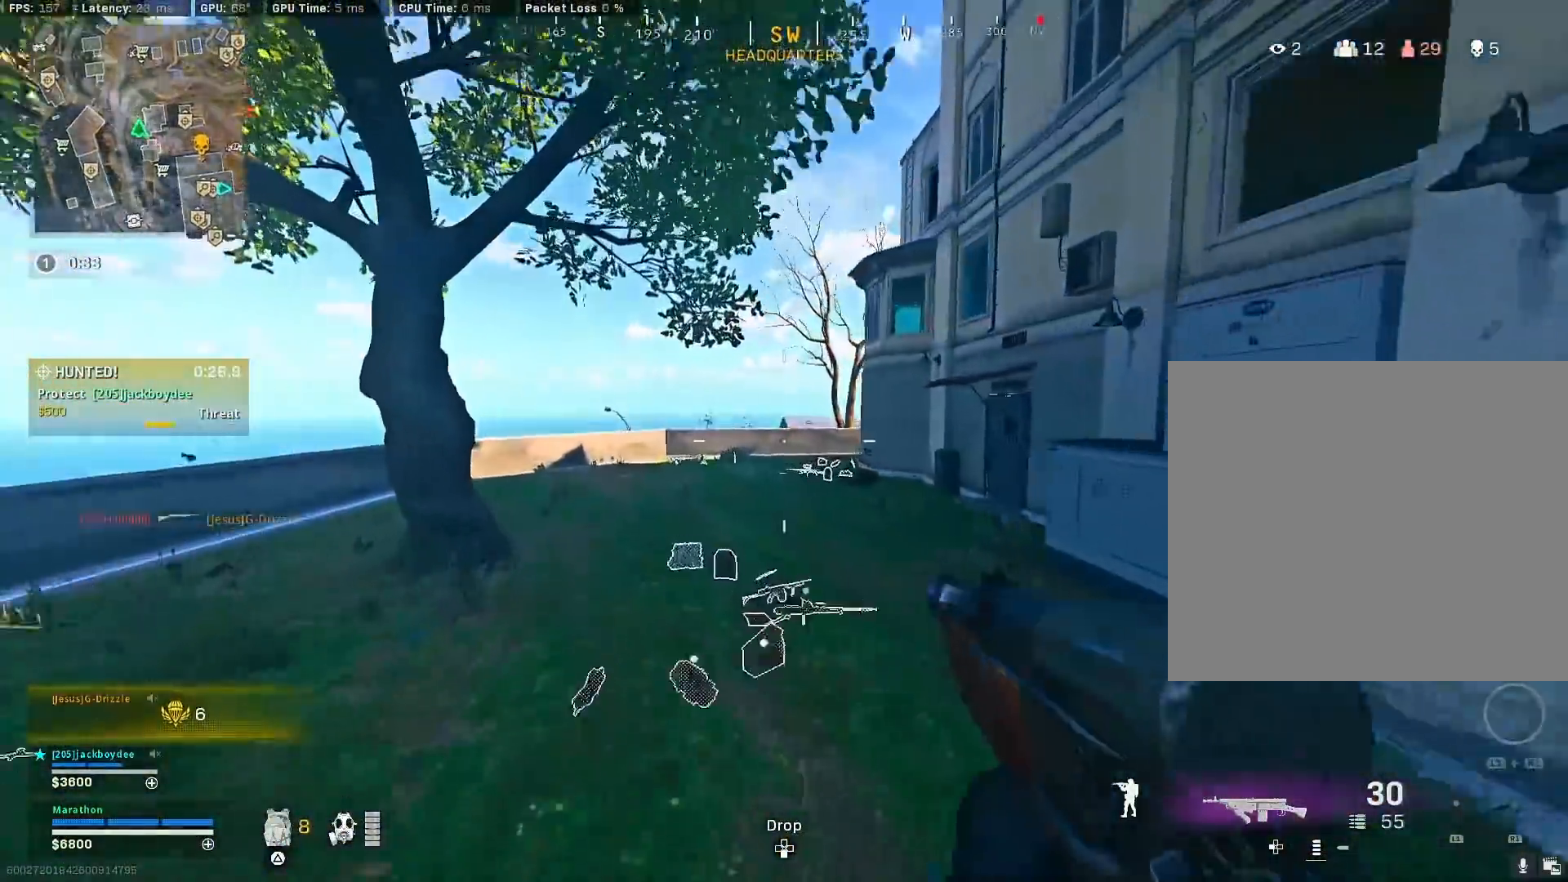
{"buttons": [], "left_stick": "up", "right_stick": "up-right", "events": [[250, "R3", "down"], [417, "R3", "up"], [433, "right_stick", "up-right"]]}
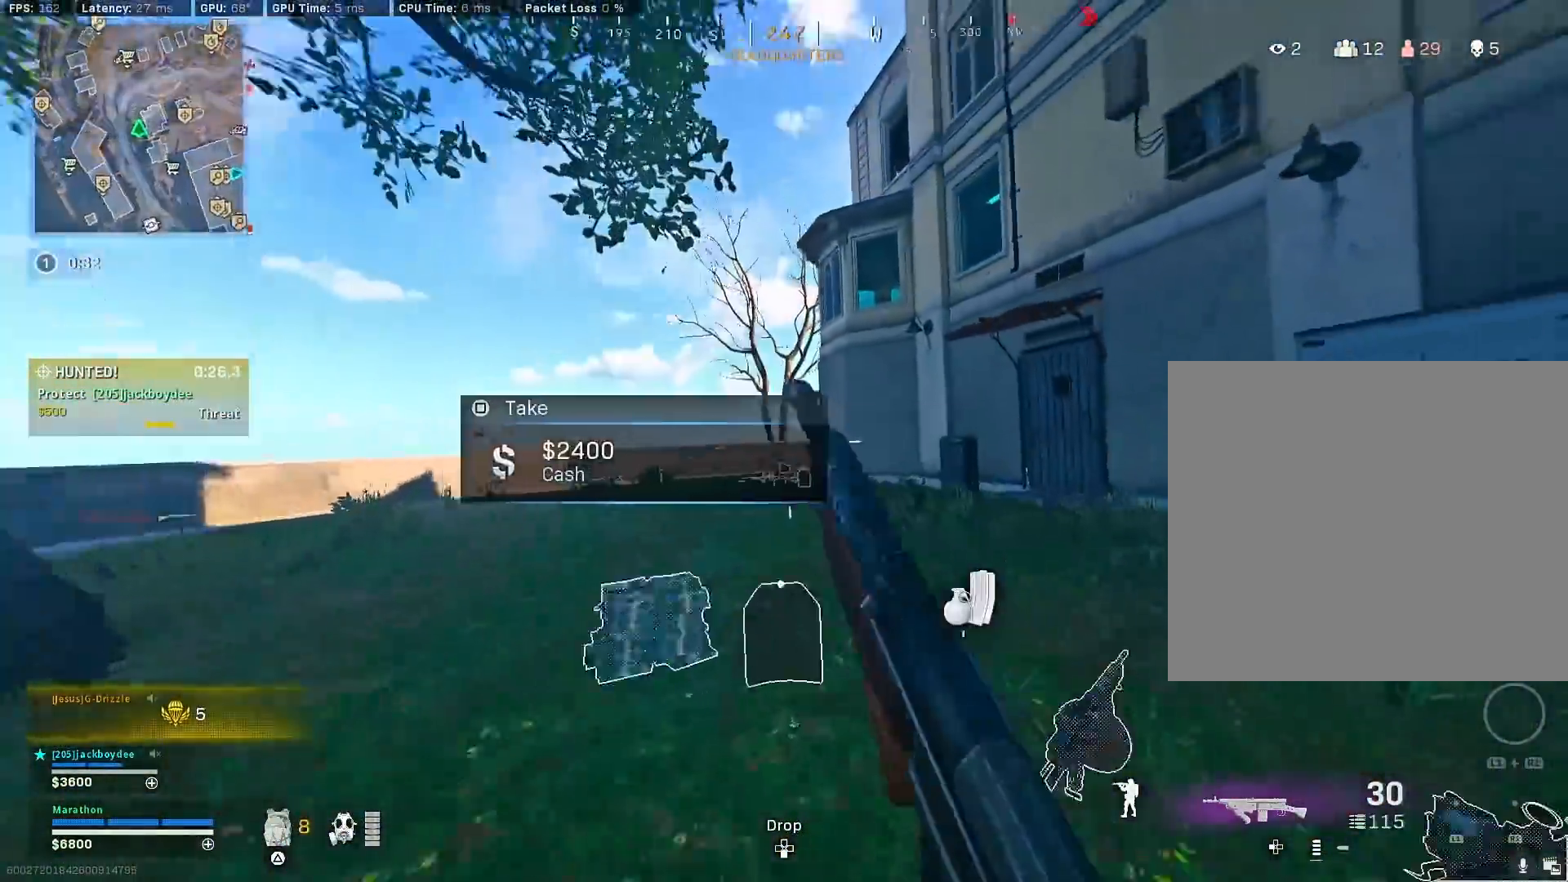
{"buttons": [], "left_stick": "up", "right_stick": "center", "events": [[67, "R3", "down"], [133, "CROSS", "down"], [167, "R3", "up"], [183, "right_stick", "center"], [233, "CROSS", "up"], [250, "right_stick", "down-left"], [500, "right_stick", "center"]]}
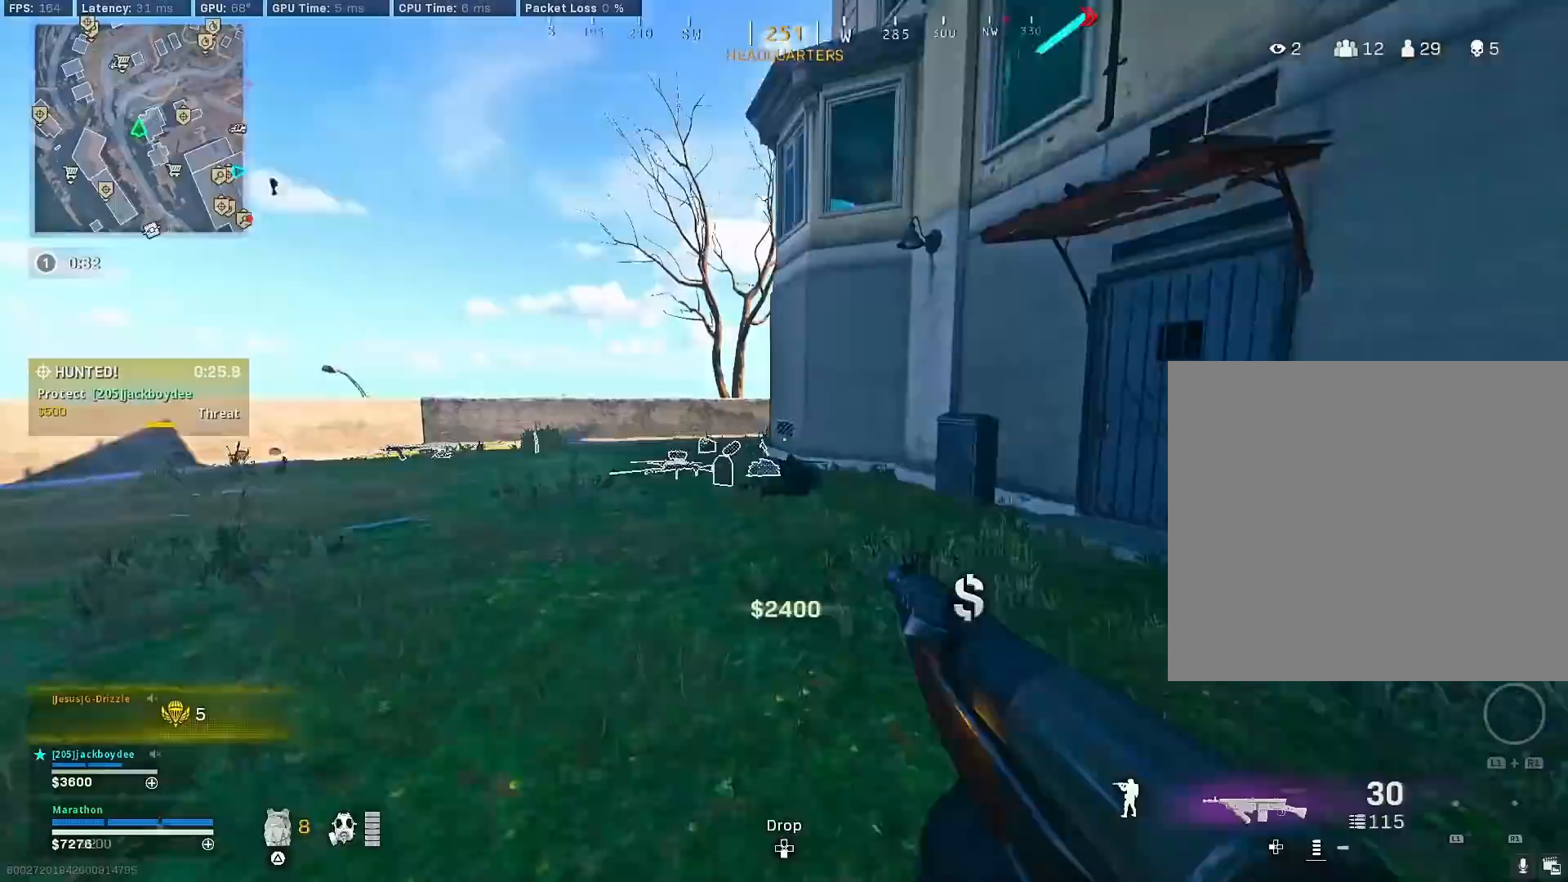
{"buttons": [], "left_stick": "up", "right_stick": "left", "events": [[250, "R3", "down"], [467, "R3", "up"], [500, "right_stick", "left"]]}
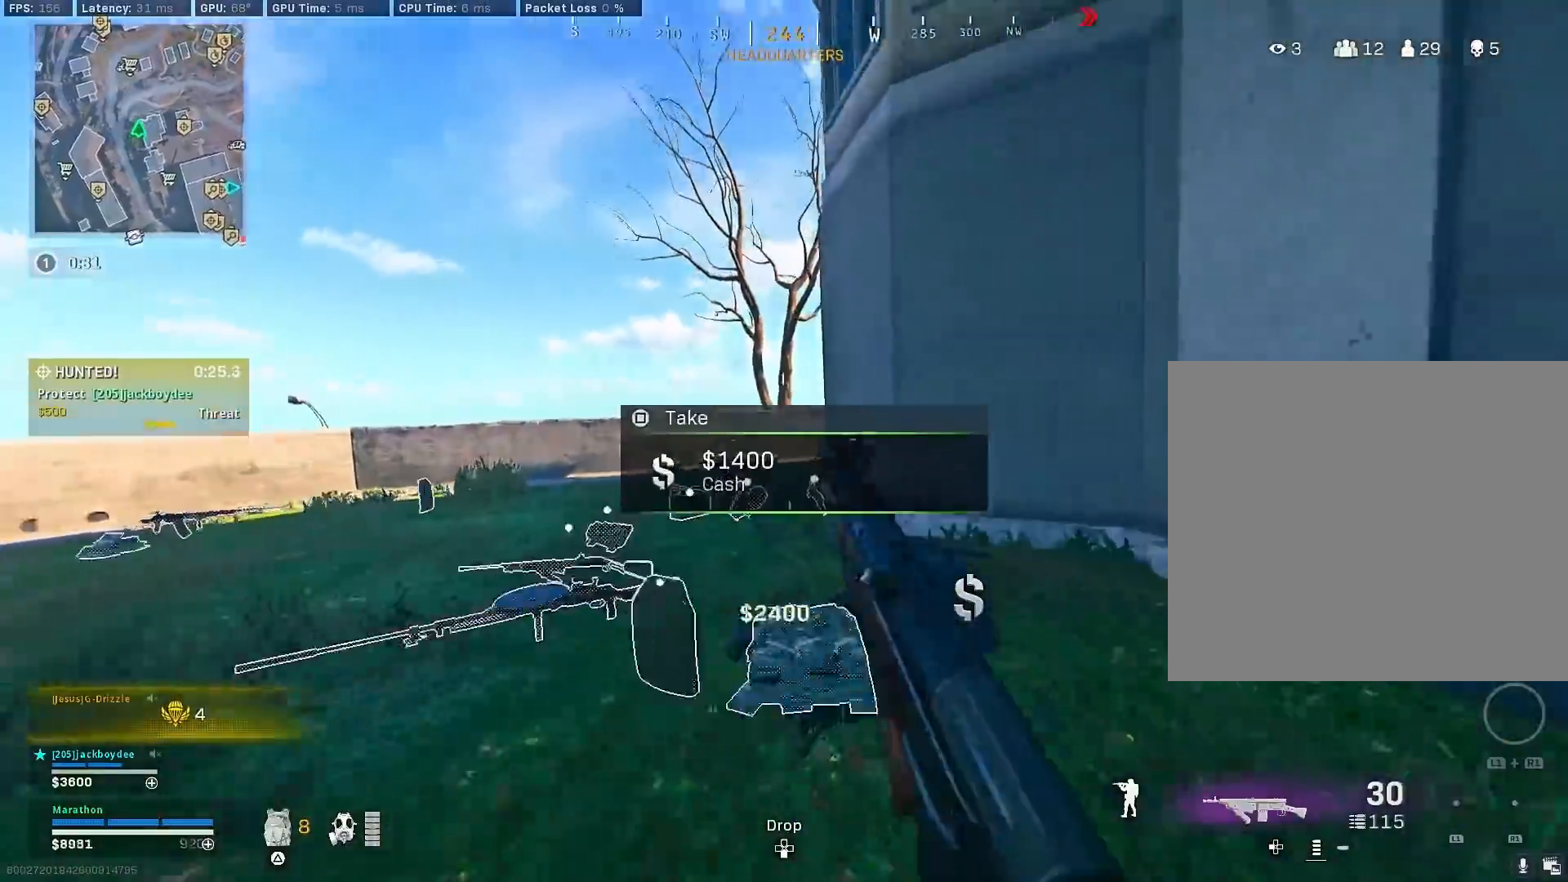
{"buttons": [], "left_stick": "up-left", "right_stick": "left", "events": [[167, "R3", "down"], [200, "left_stick", "right"], [250, "CROSS", "down"], [267, "R3", "up"], [300, "left_stick", "left"], [317, "CROSS", "up"], [350, "right_stick", "center"], [450, "left_stick", "up-left"], [467, "right_stick", "left"]]}
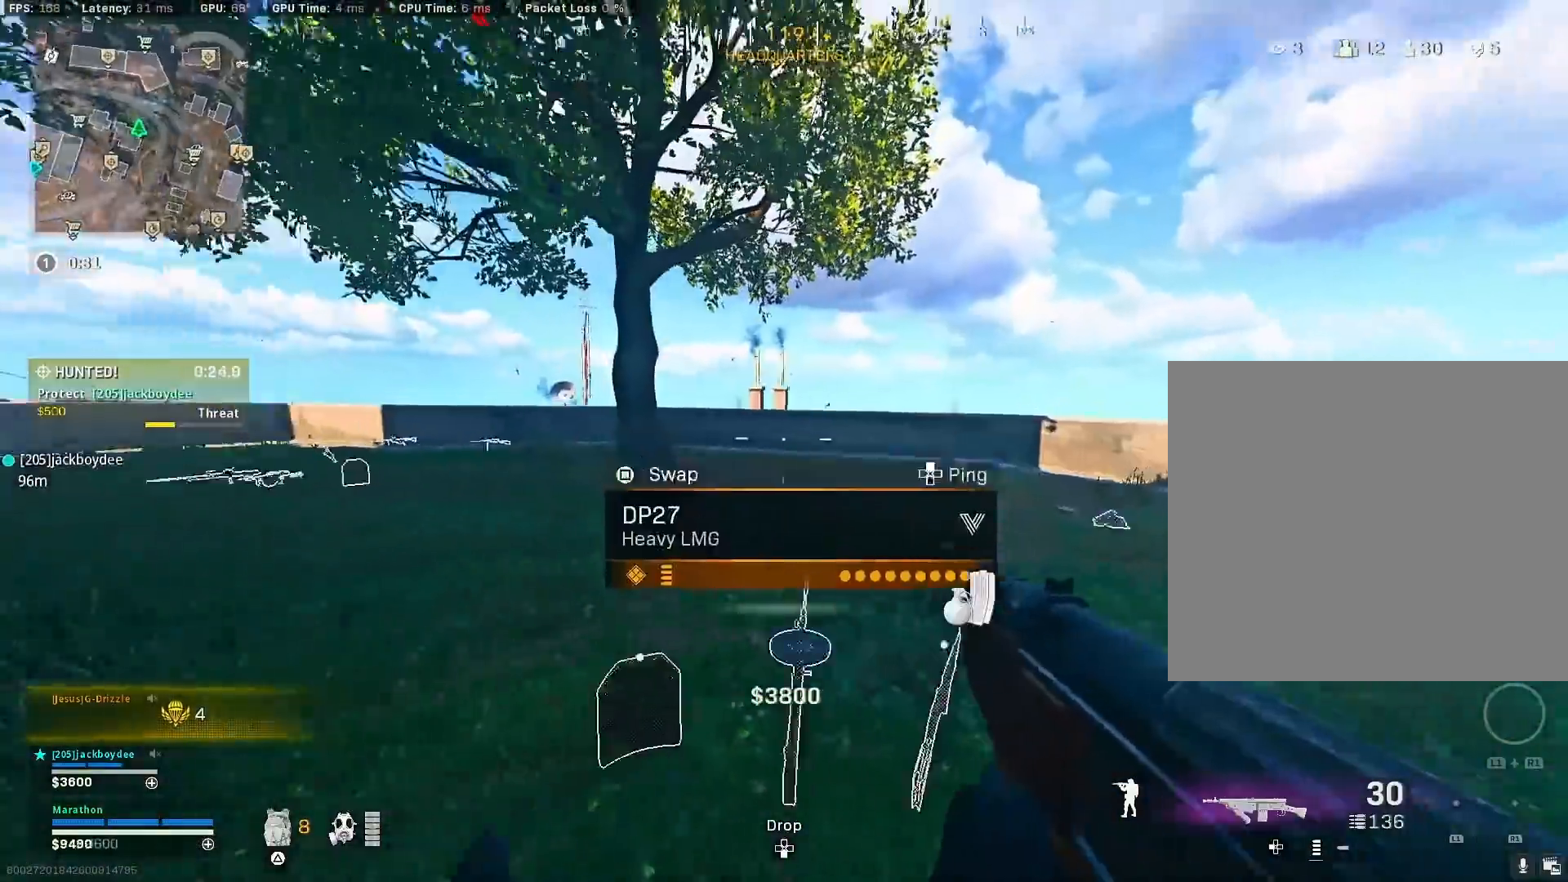
{"buttons": ["R3"], "left_stick": "up", "right_stick": "center", "events": [[33, "left_stick", "up"], [233, "R3", "down"], [233, "right_stick", "center"], [383, "right_stick", "left"], [400, "R3", "up"], [483, "R3", "down"], [483, "right_stick", "center"]]}
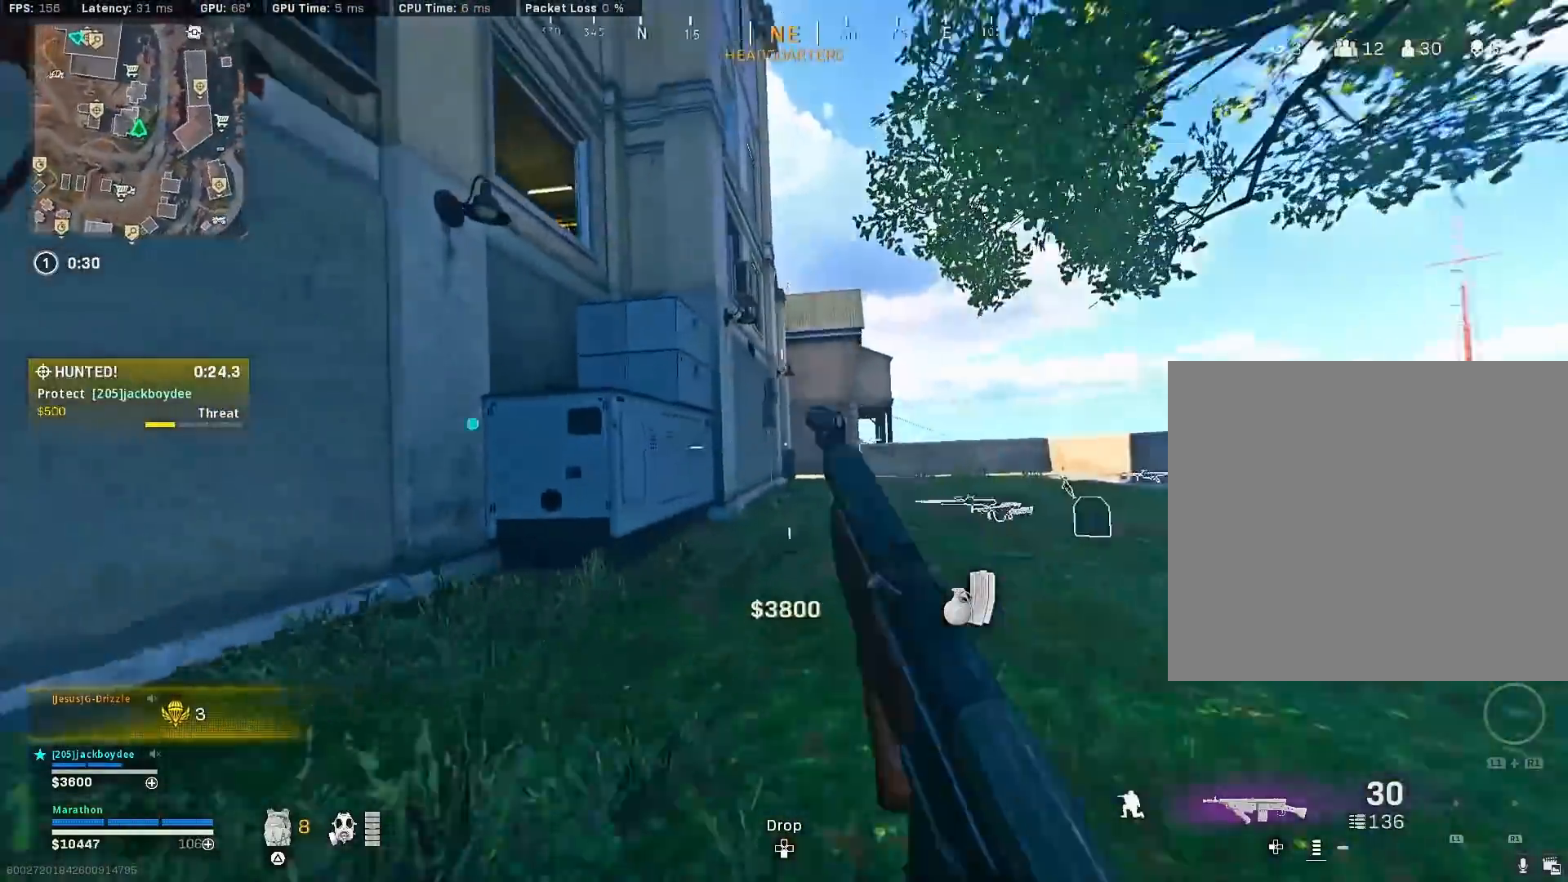
{"buttons": ["CROSS"], "left_stick": "up-right", "right_stick": "up-left", "events": [[17, "left_stick", "up-right"], [33, "CROSS", "down"], [83, "R3", "up"], [133, "CROSS", "up"], [267, "left_stick", "up"], [317, "right_stick", "up-left"], [450, "left_stick", "up-right"], [467, "CROSS", "down"]]}